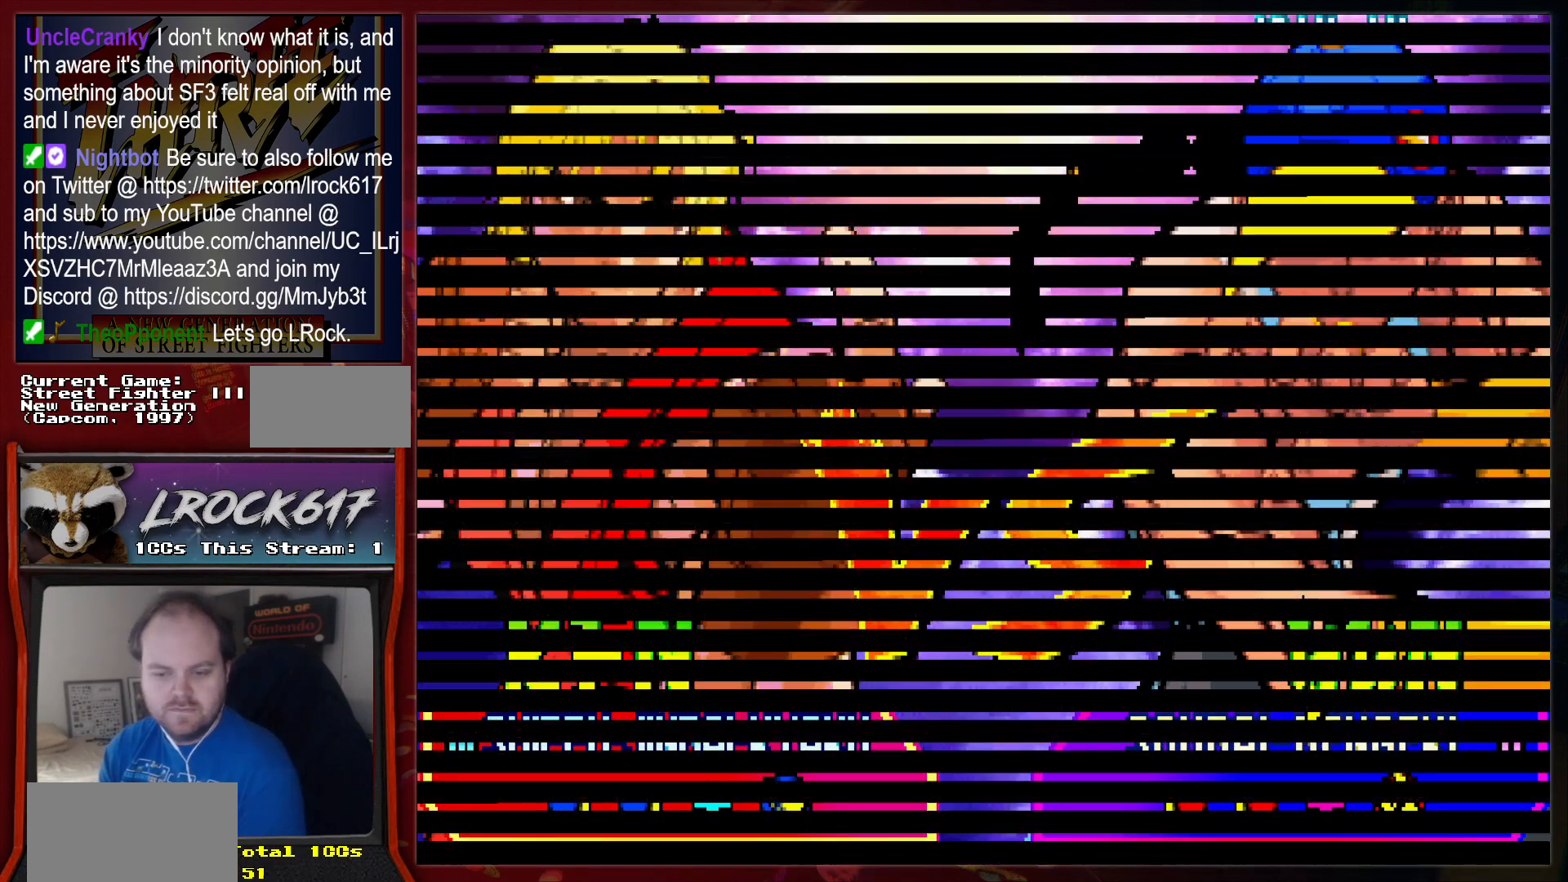
Gameplay with a controller (arcade stick); each line is a JSON object with the inputs held at the frame after it. "events" lists button and stick changes between this image and that frame as [ms after this image, input, new state], when the widget could be followed in between. Not read: L3 R3.
{"buttons": [], "left_stick": "center", "events": [[33, "CIRCLE", "down"], [33, "R2", "up"], [100, "CIRCLE", "up"], [267, "CIRCLE", "down"], [300, "CIRCLE", "up"]]}
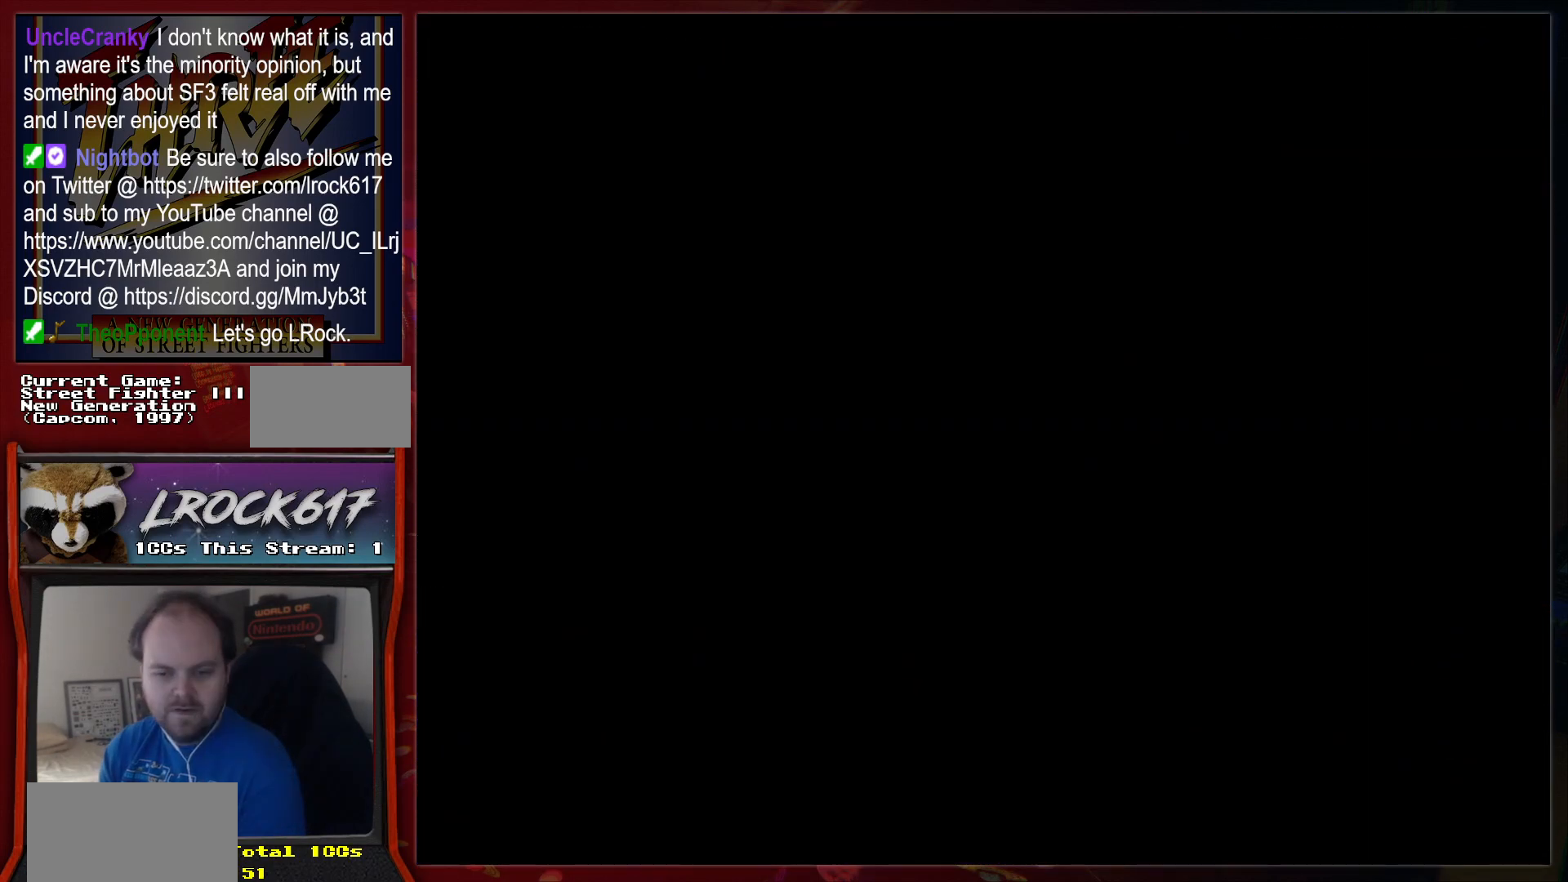
{"buttons": ["R2"], "left_stick": "center", "events": [[133, "R2", "down"], [167, "R2", "up"], [333, "R2", "down"], [367, "R2", "up"], [467, "R2", "down"]]}
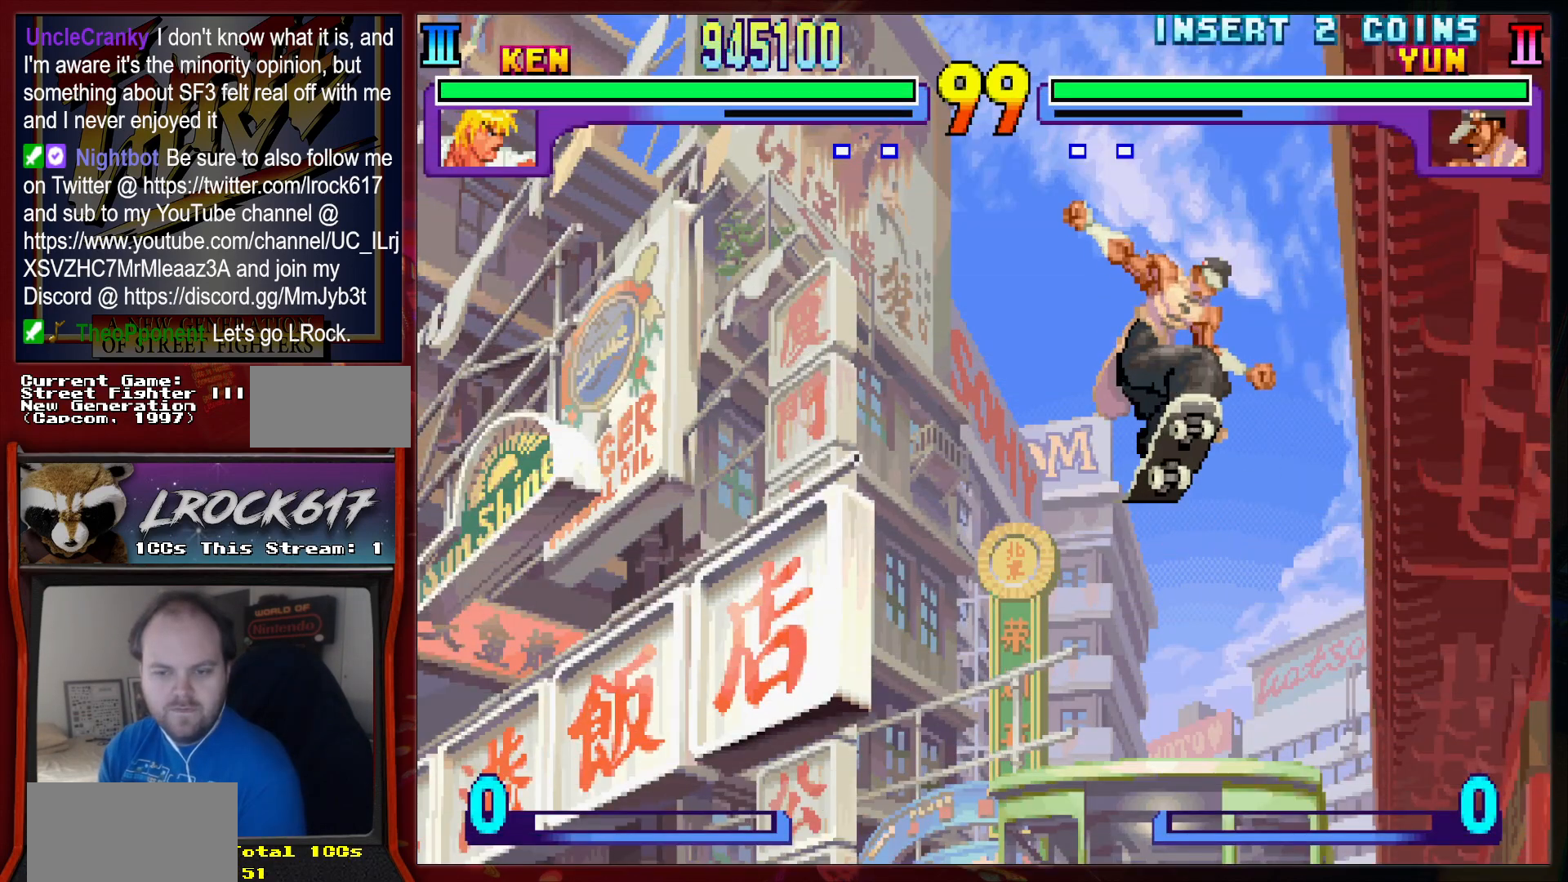
{"buttons": [], "left_stick": "center", "events": [[67, "R2", "up"], [200, "R2", "down"], [267, "R2", "up"]]}
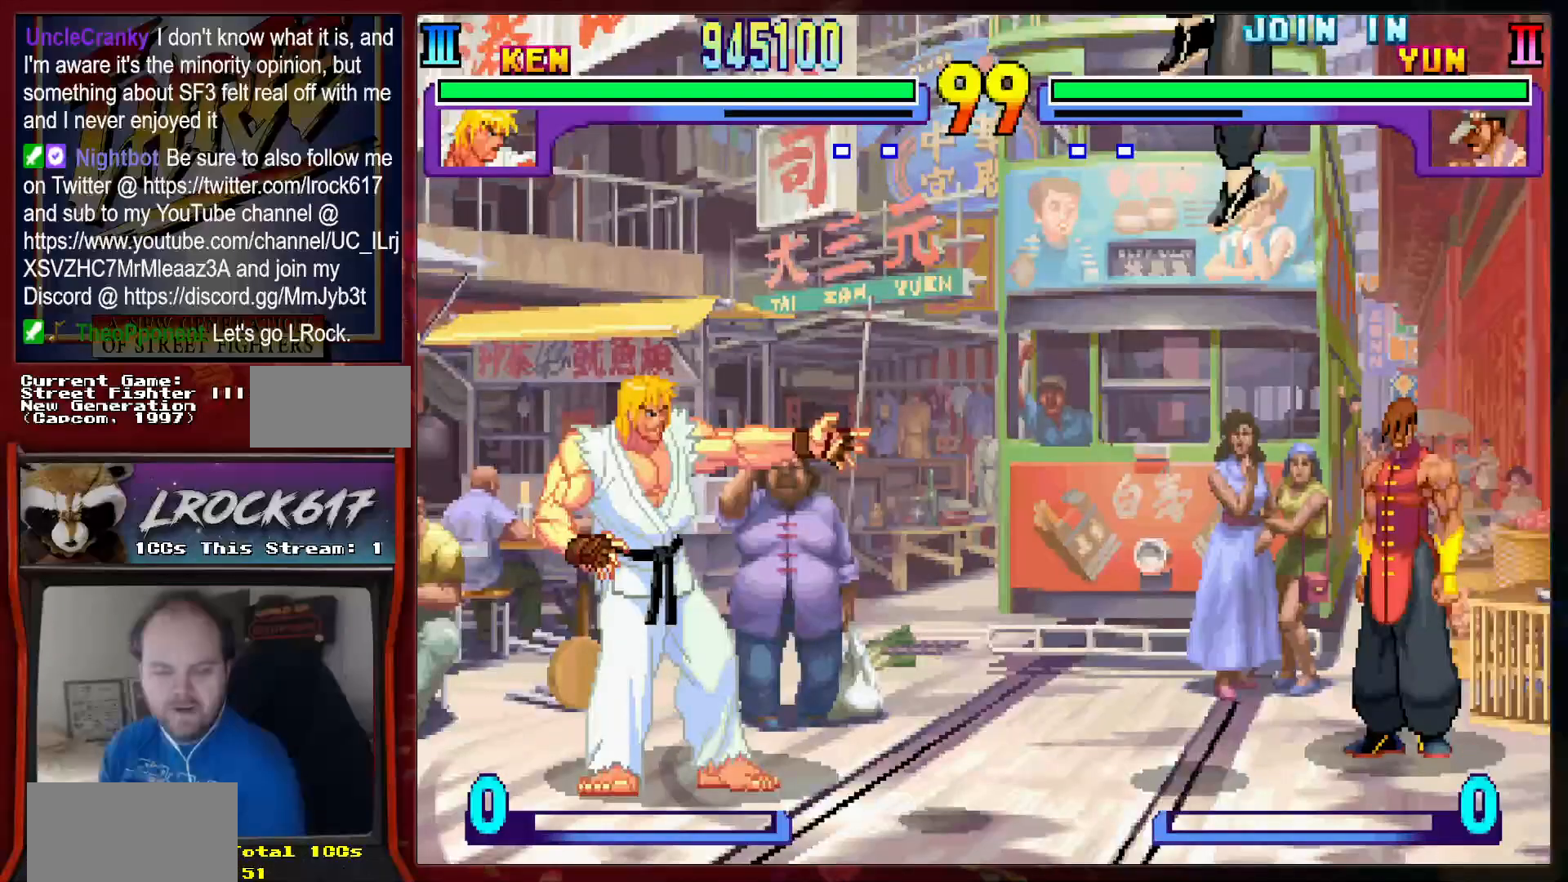
{"buttons": [], "left_stick": "center", "events": []}
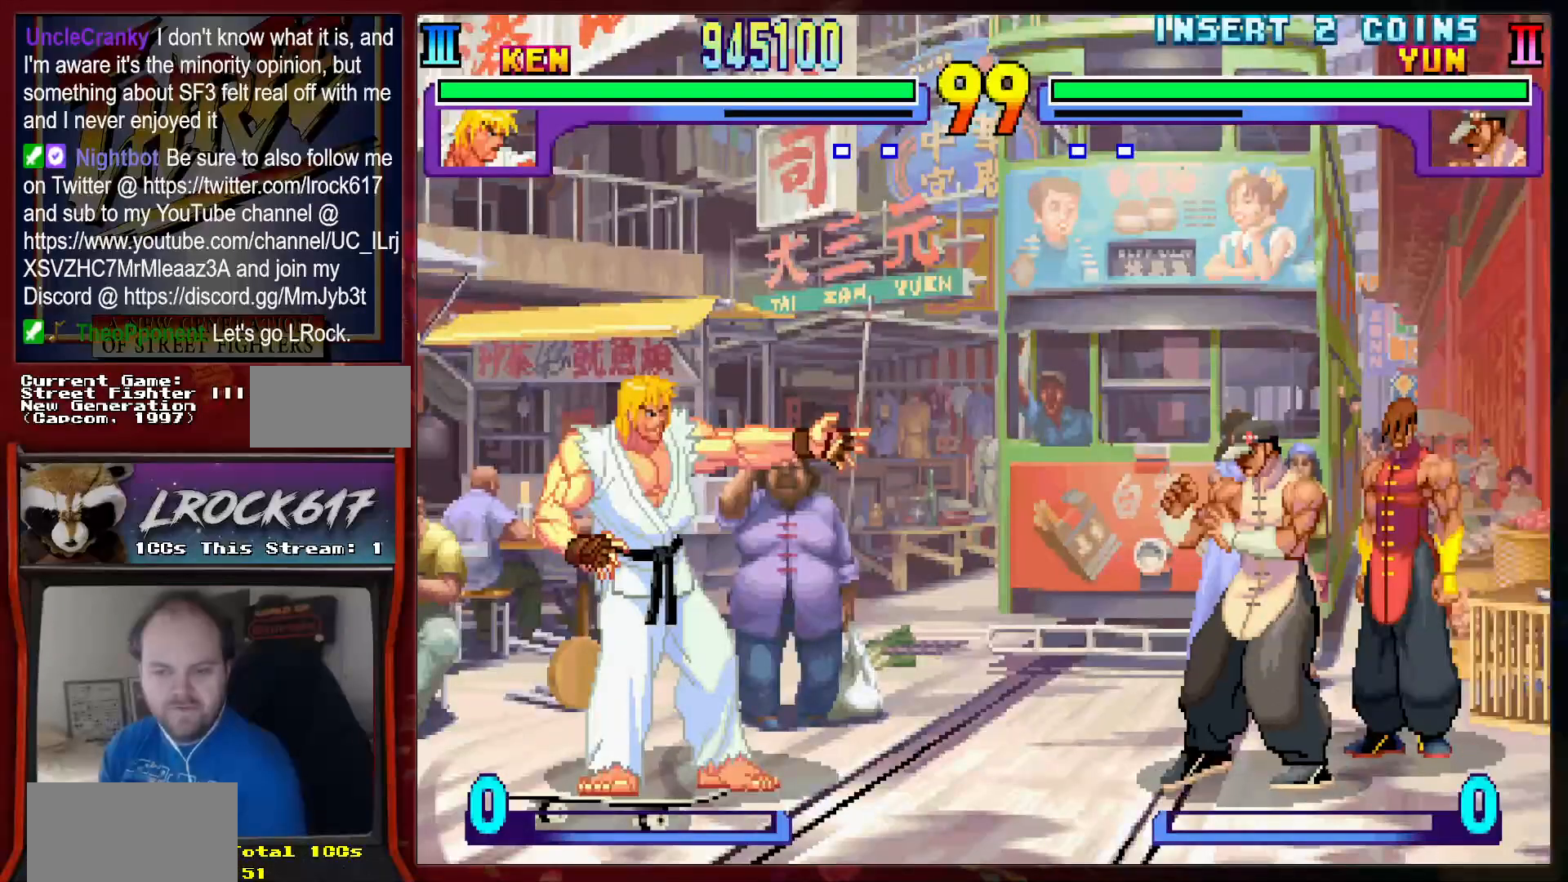
{"buttons": [], "left_stick": "center", "events": []}
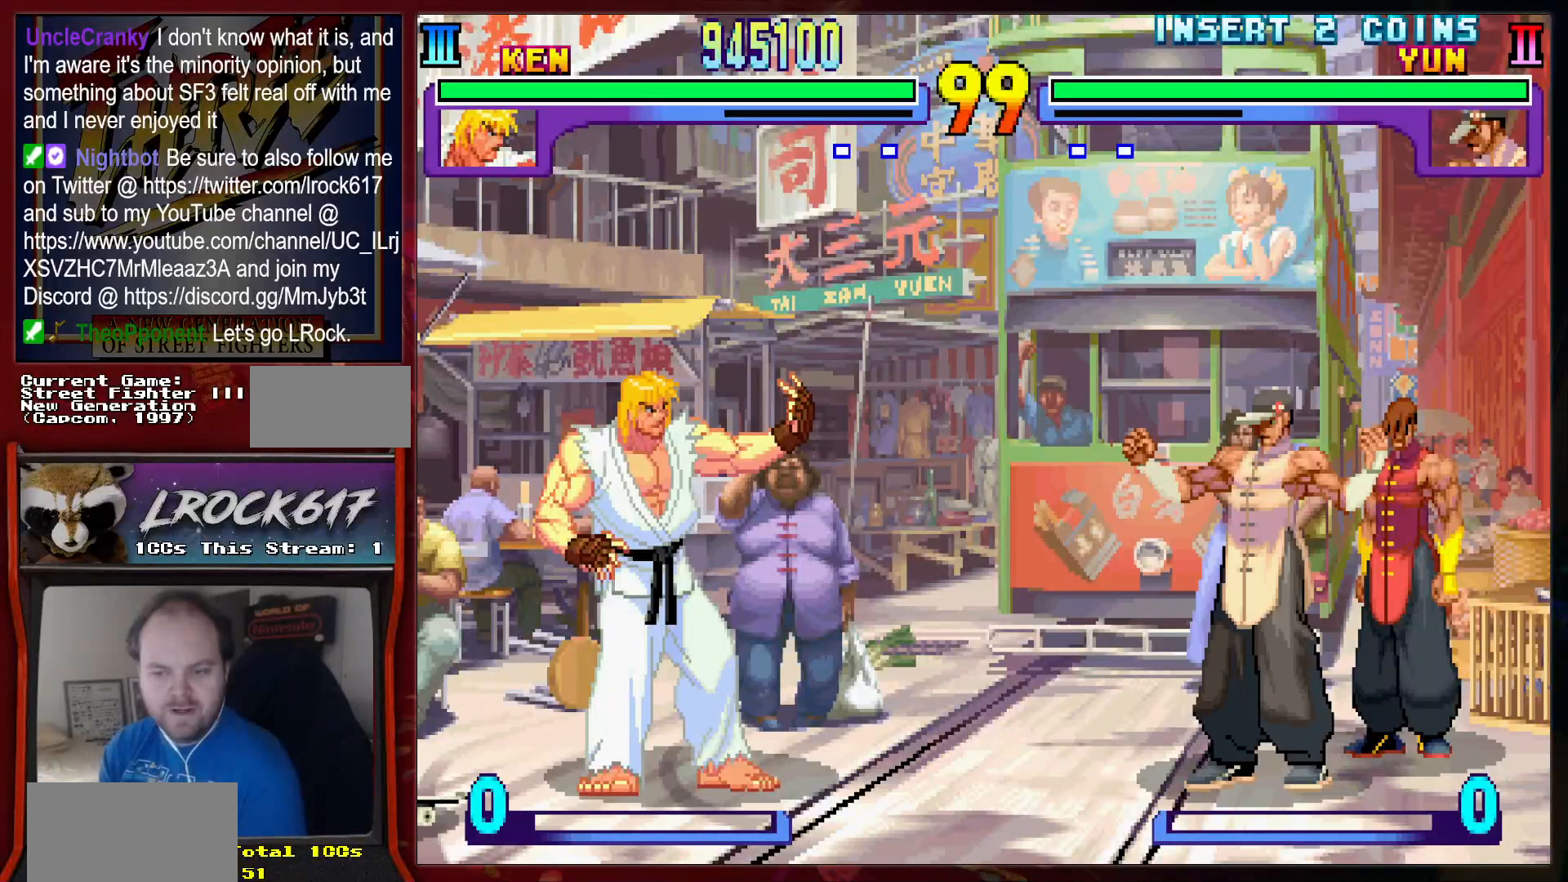
{"buttons": [], "left_stick": "up-right", "events": [[367, "left_stick", "right"], [433, "left_stick", "up-right"]]}
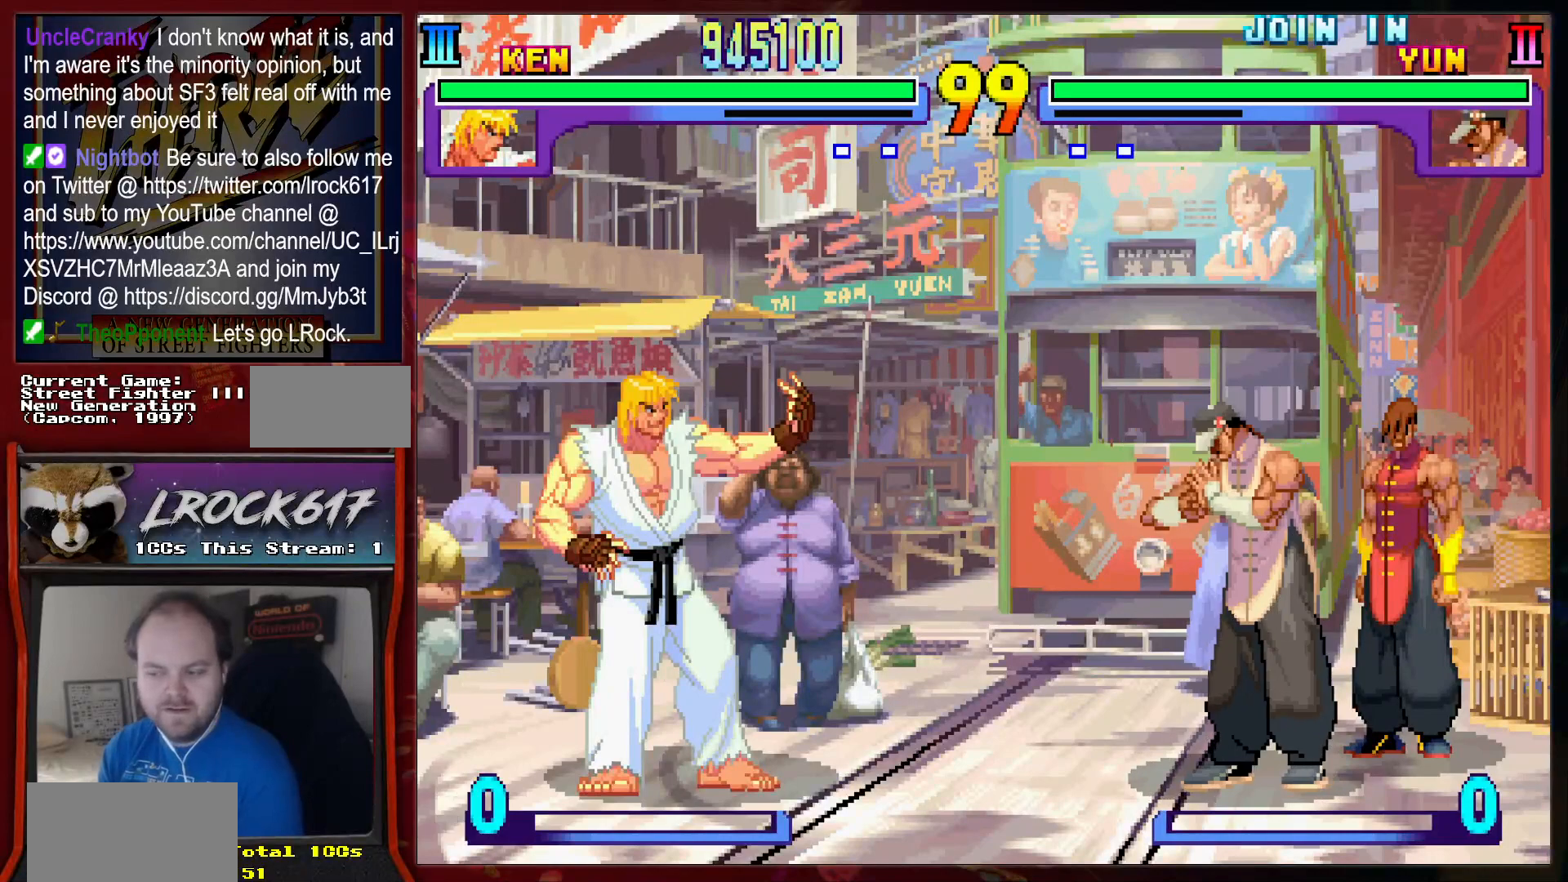
{"buttons": [], "left_stick": "up-right", "events": []}
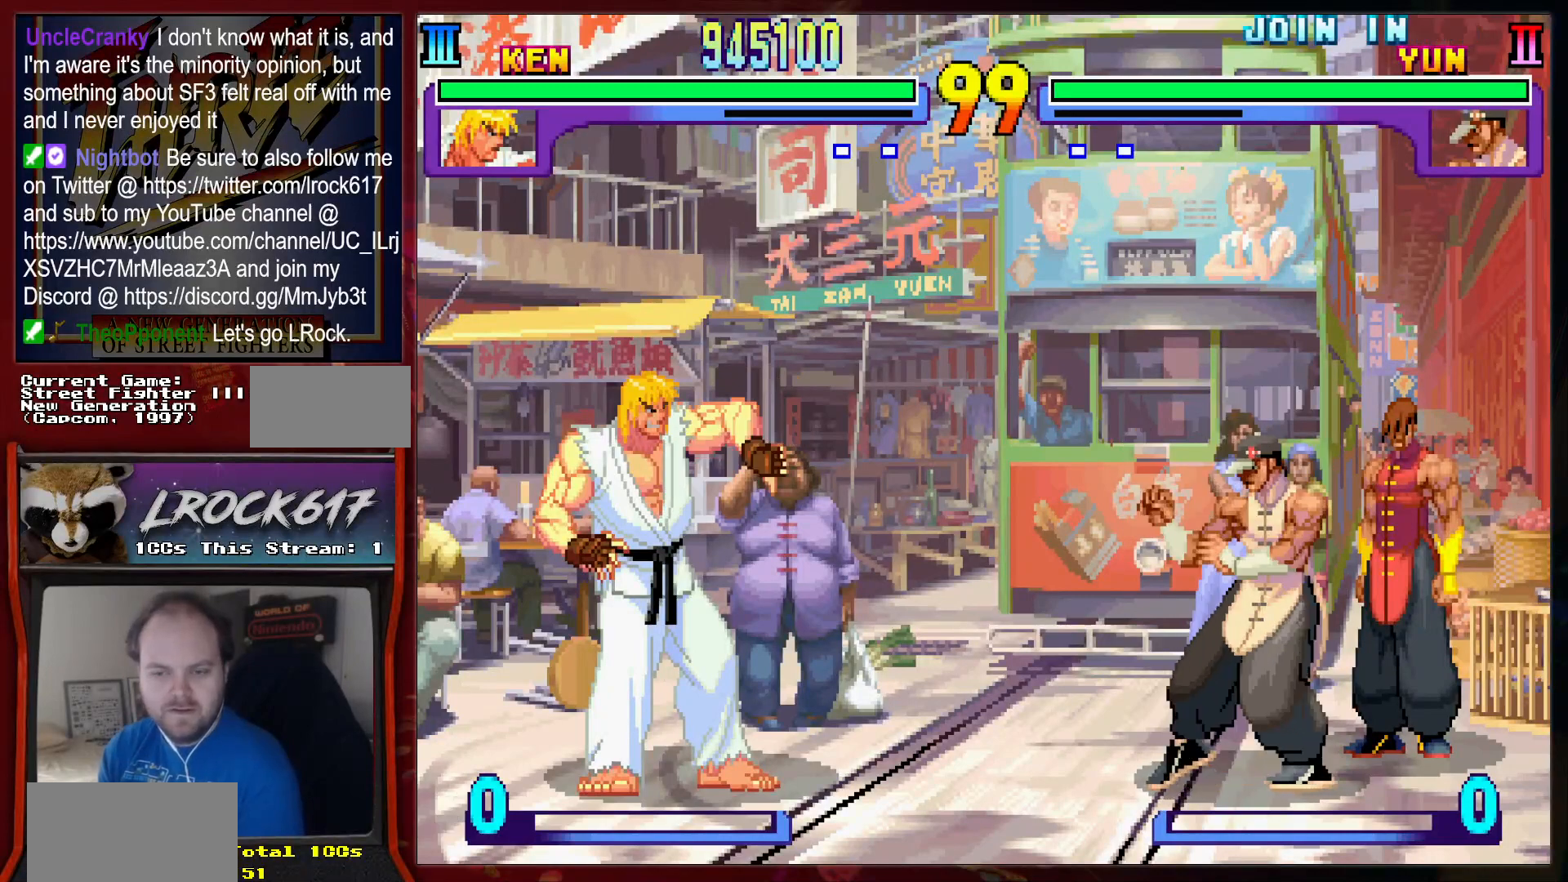
{"buttons": [], "left_stick": "up-right", "events": []}
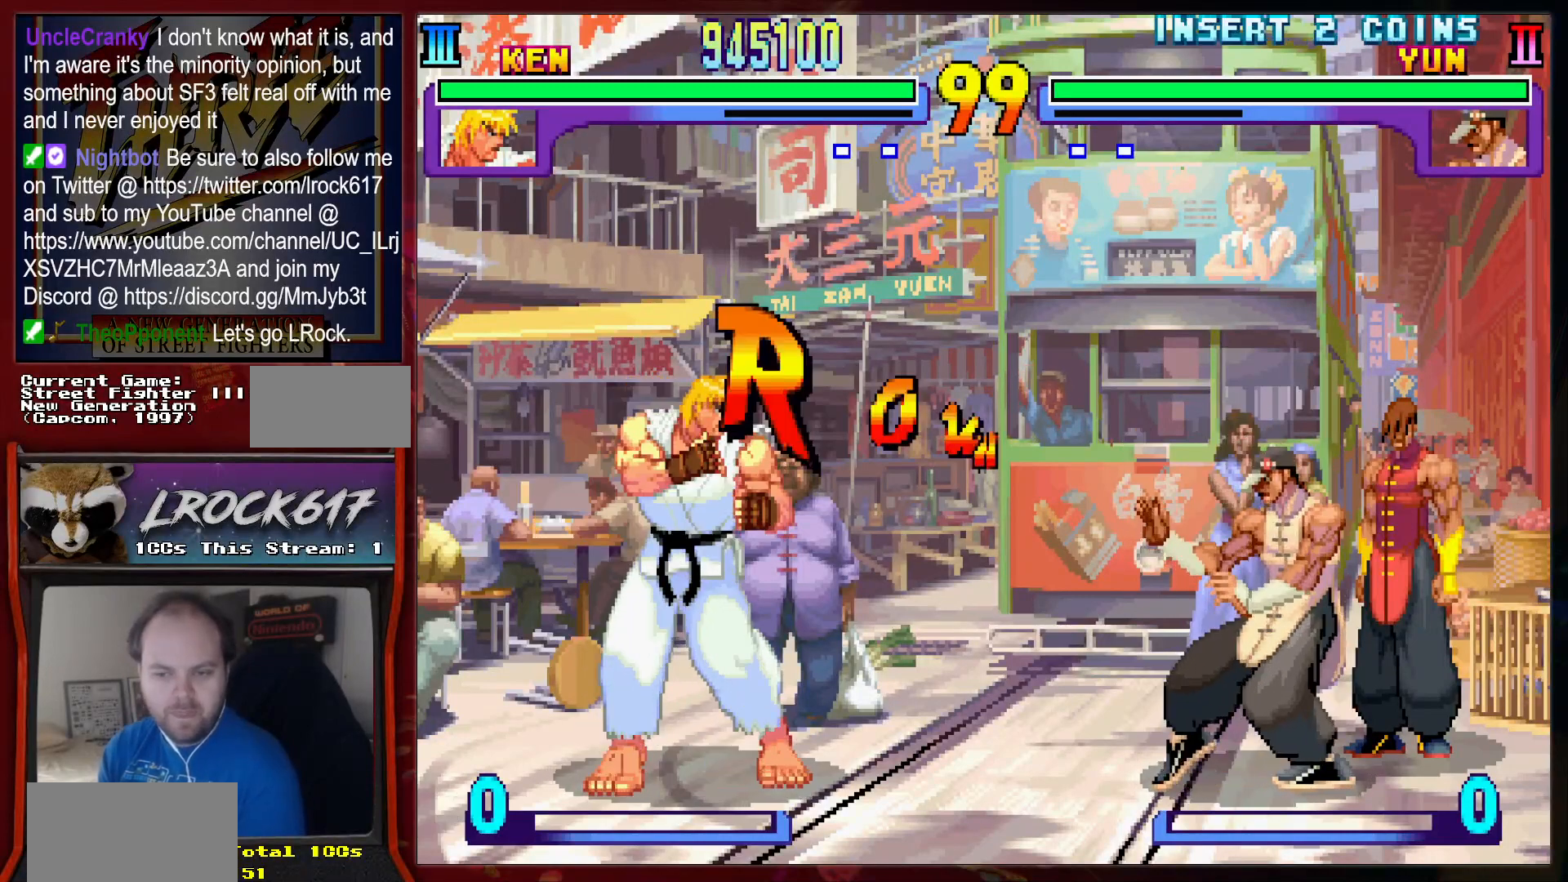
{"buttons": [], "left_stick": "up-right", "events": []}
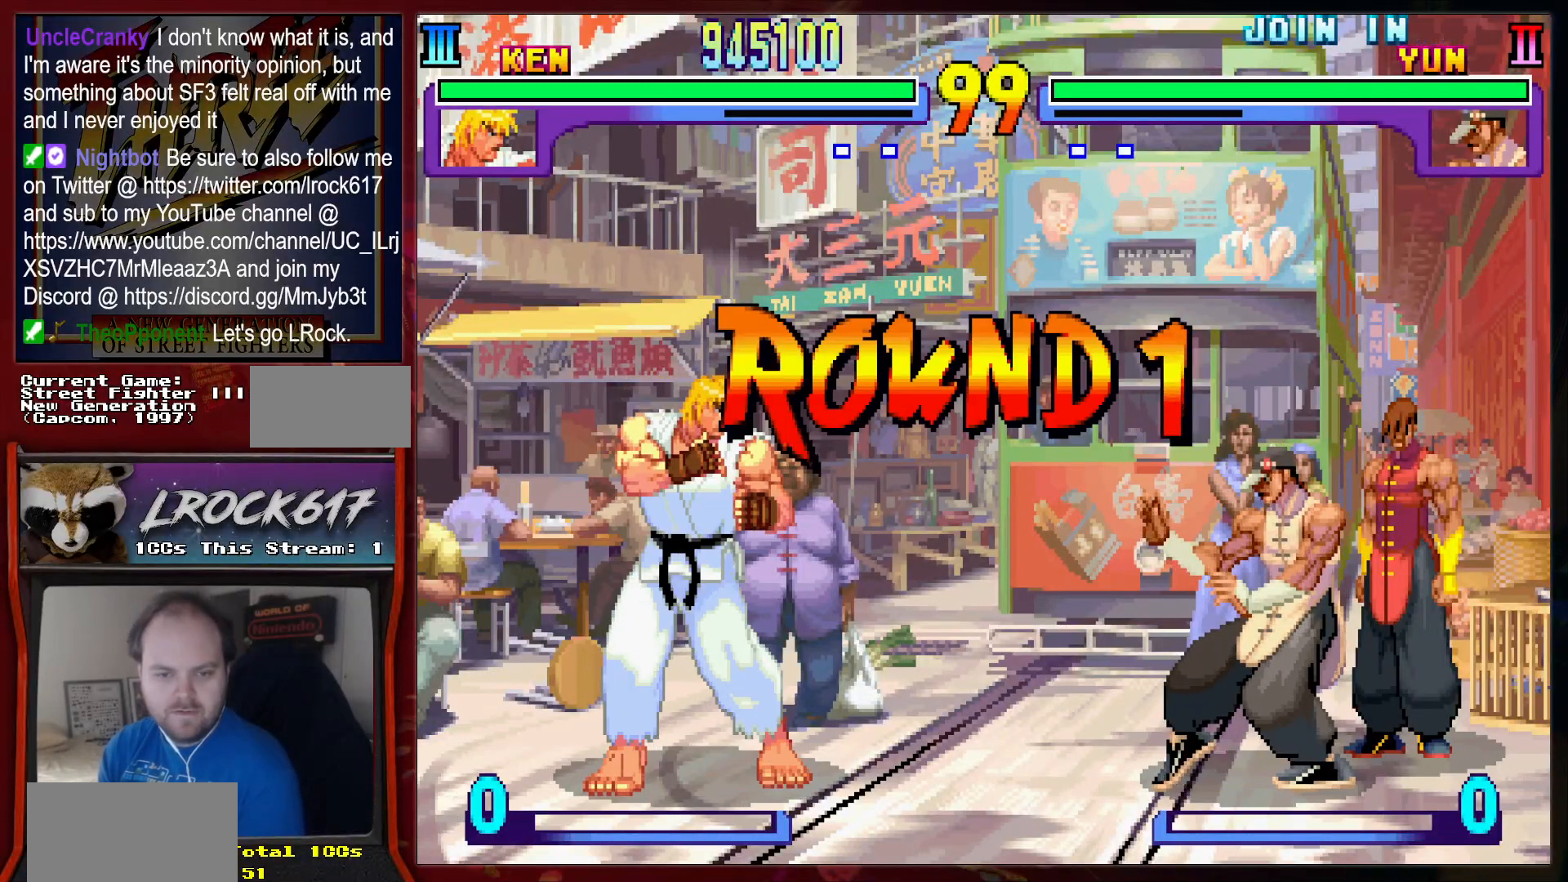
{"buttons": [], "left_stick": "up-right", "events": []}
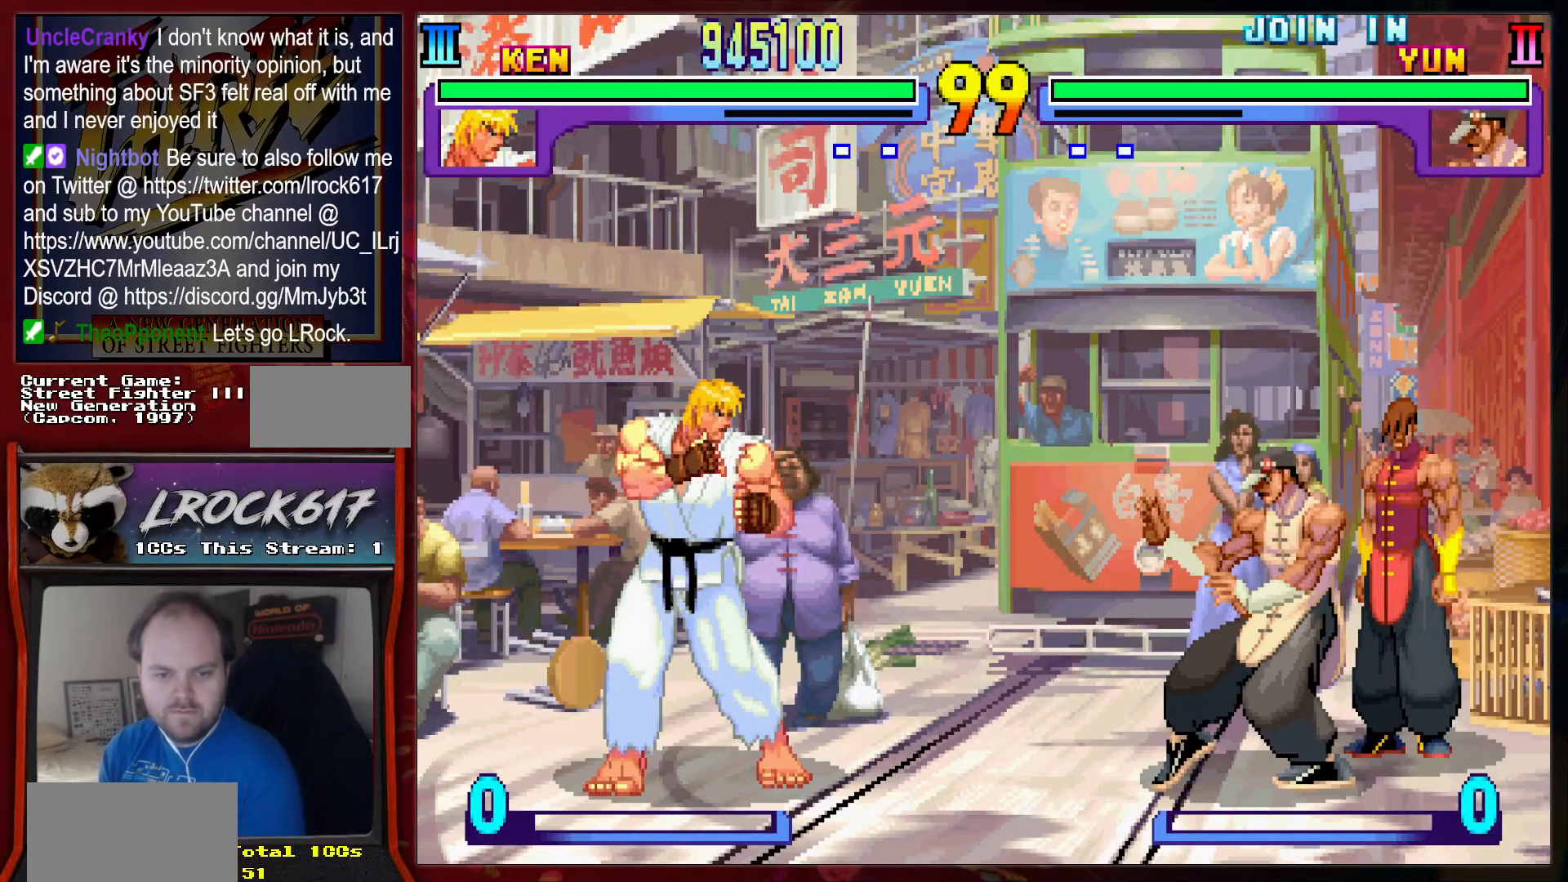
{"buttons": [], "left_stick": "up-right", "events": []}
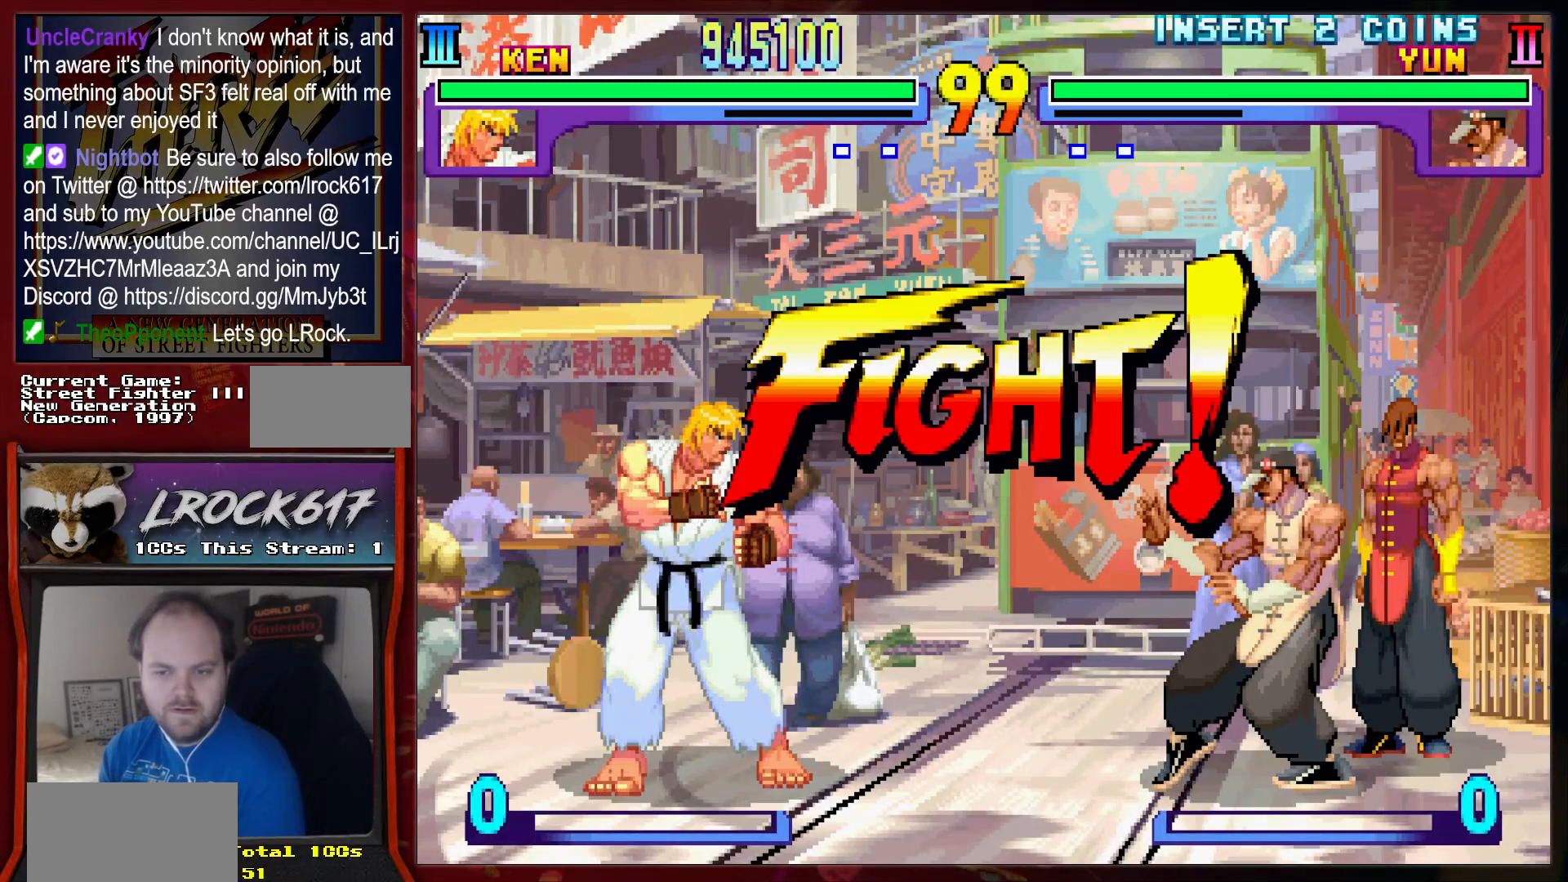
{"buttons": [], "left_stick": "down-left", "events": [[467, "left_stick", "down-left"]]}
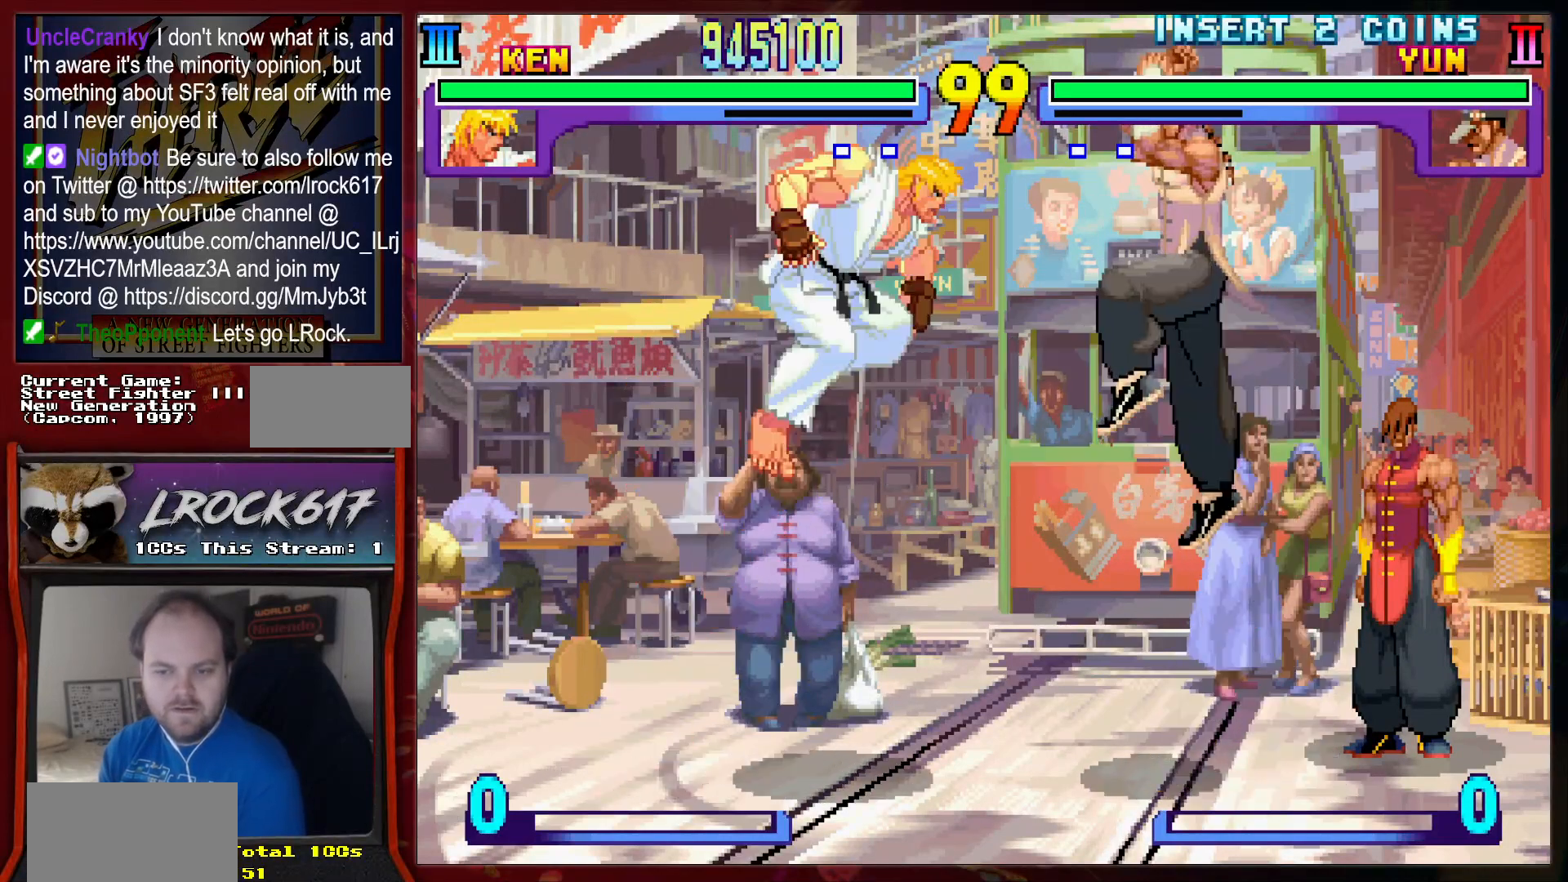
{"buttons": [], "left_stick": "down-left", "events": [[133, "R2", "down"], [233, "R2", "up"]]}
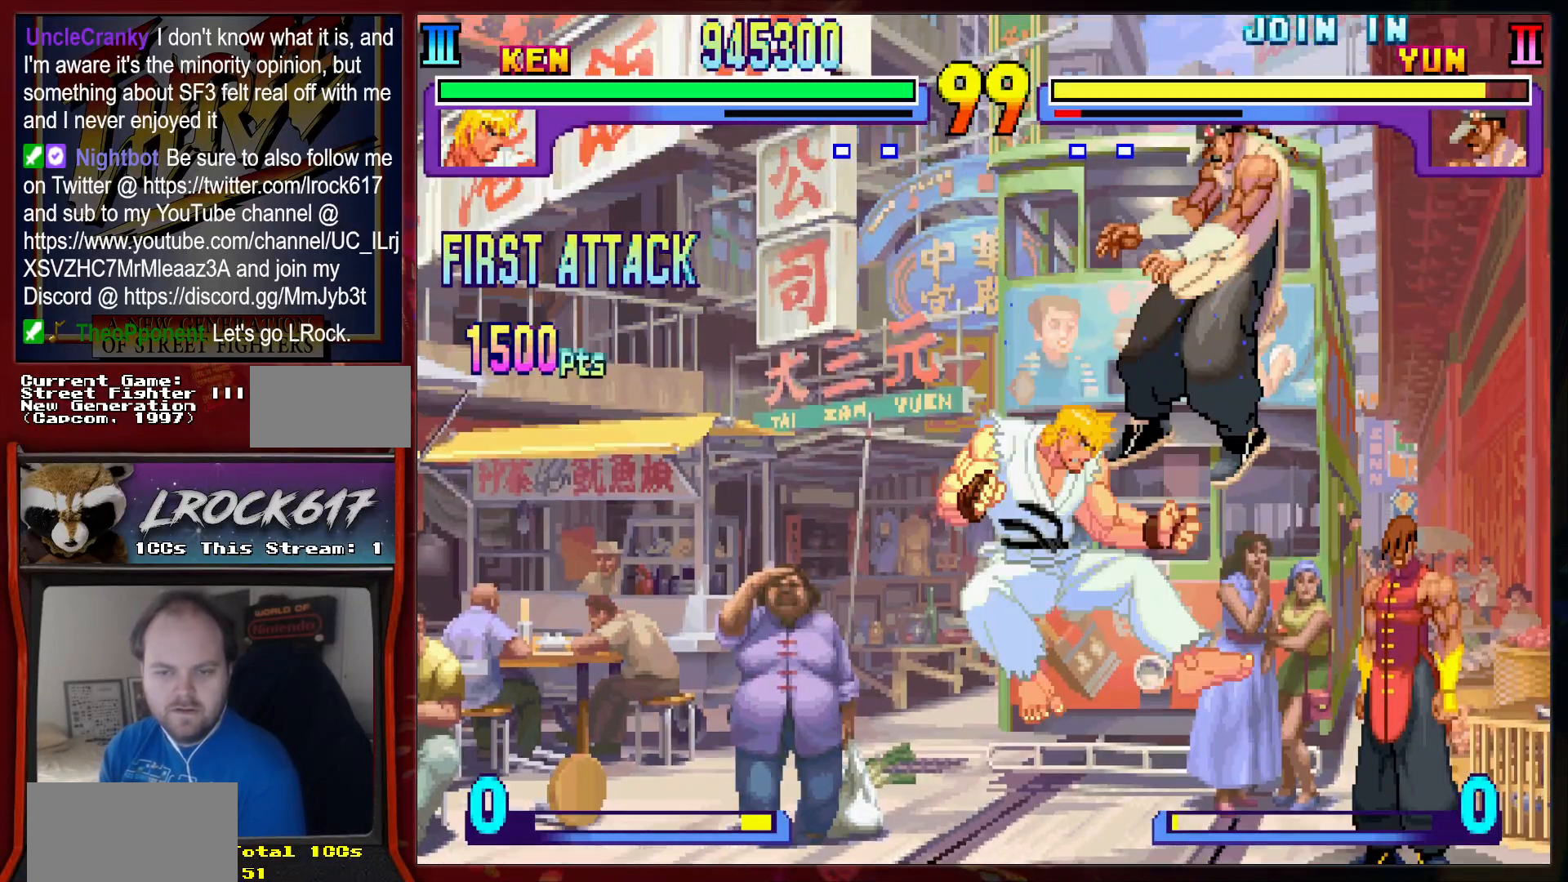
{"buttons": [], "left_stick": "down-right", "events": [[433, "left_stick", "down-right"]]}
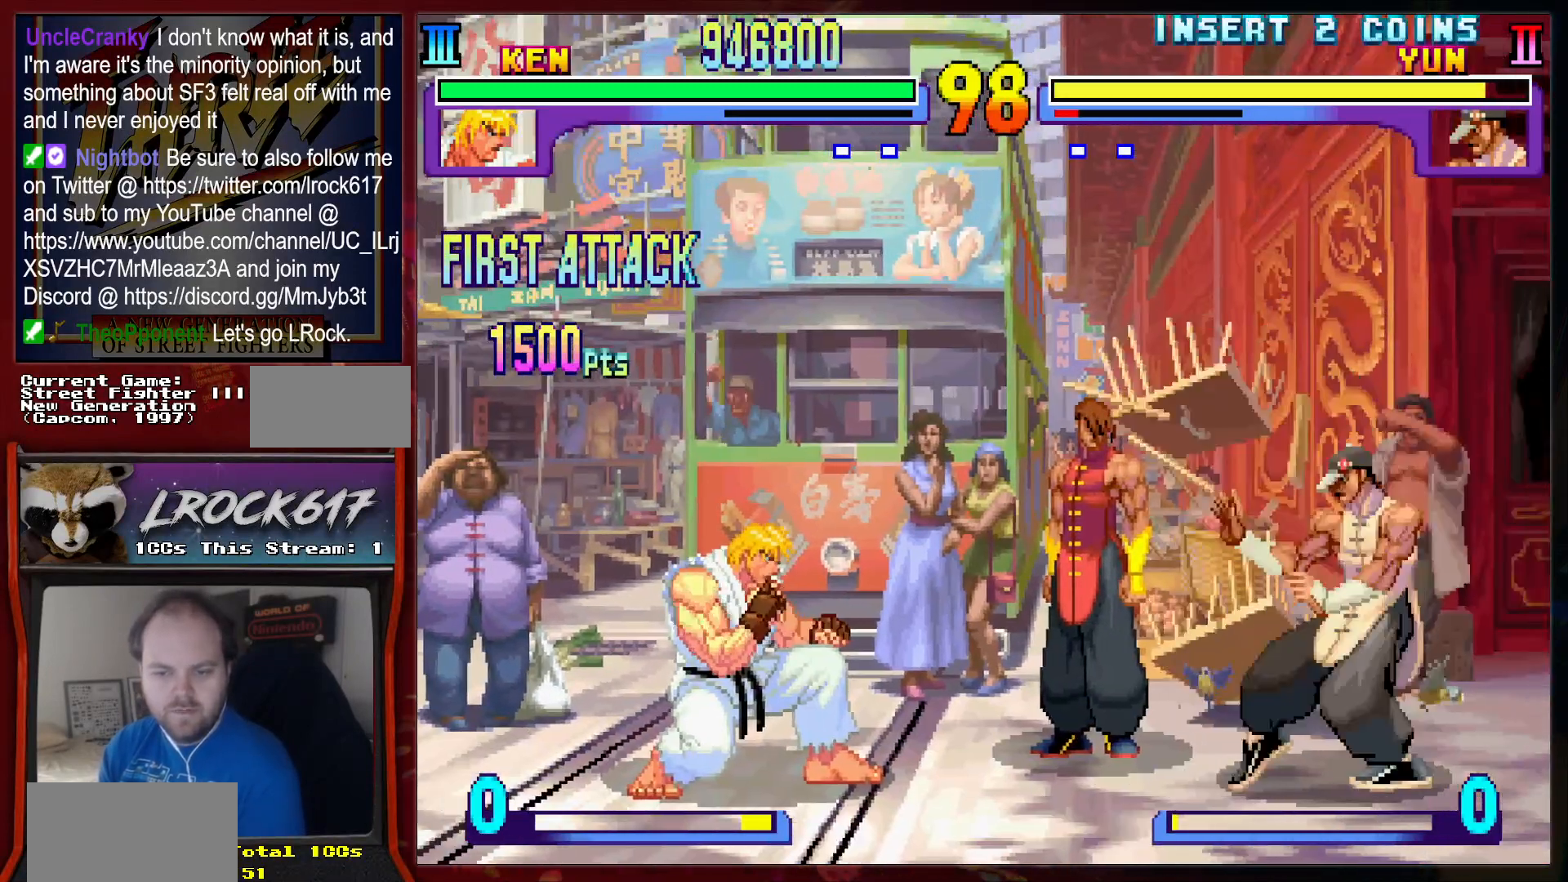
{"buttons": [], "left_stick": "down-left", "events": [[100, "left_stick", "up-right"], [300, "left_stick", "down-left"], [400, "R2", "down"], [500, "R2", "up"]]}
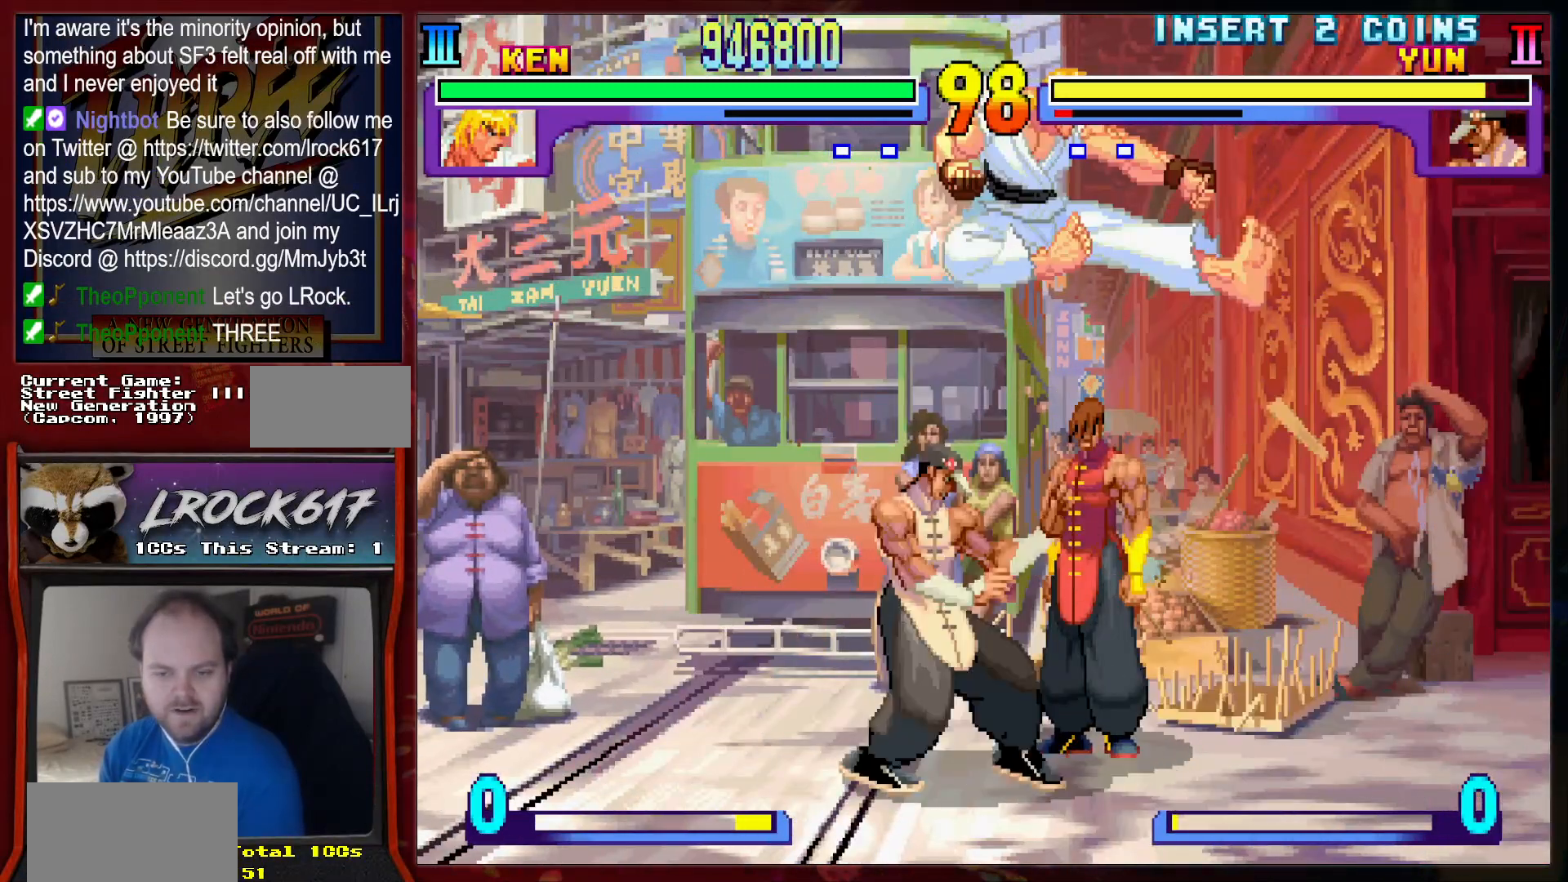
{"buttons": ["R2"], "left_stick": "up-right", "events": [[133, "left_stick", "down-right"], [300, "R2", "down"], [400, "R2", "up"], [467, "R2", "down"], [467, "left_stick", "up-right"]]}
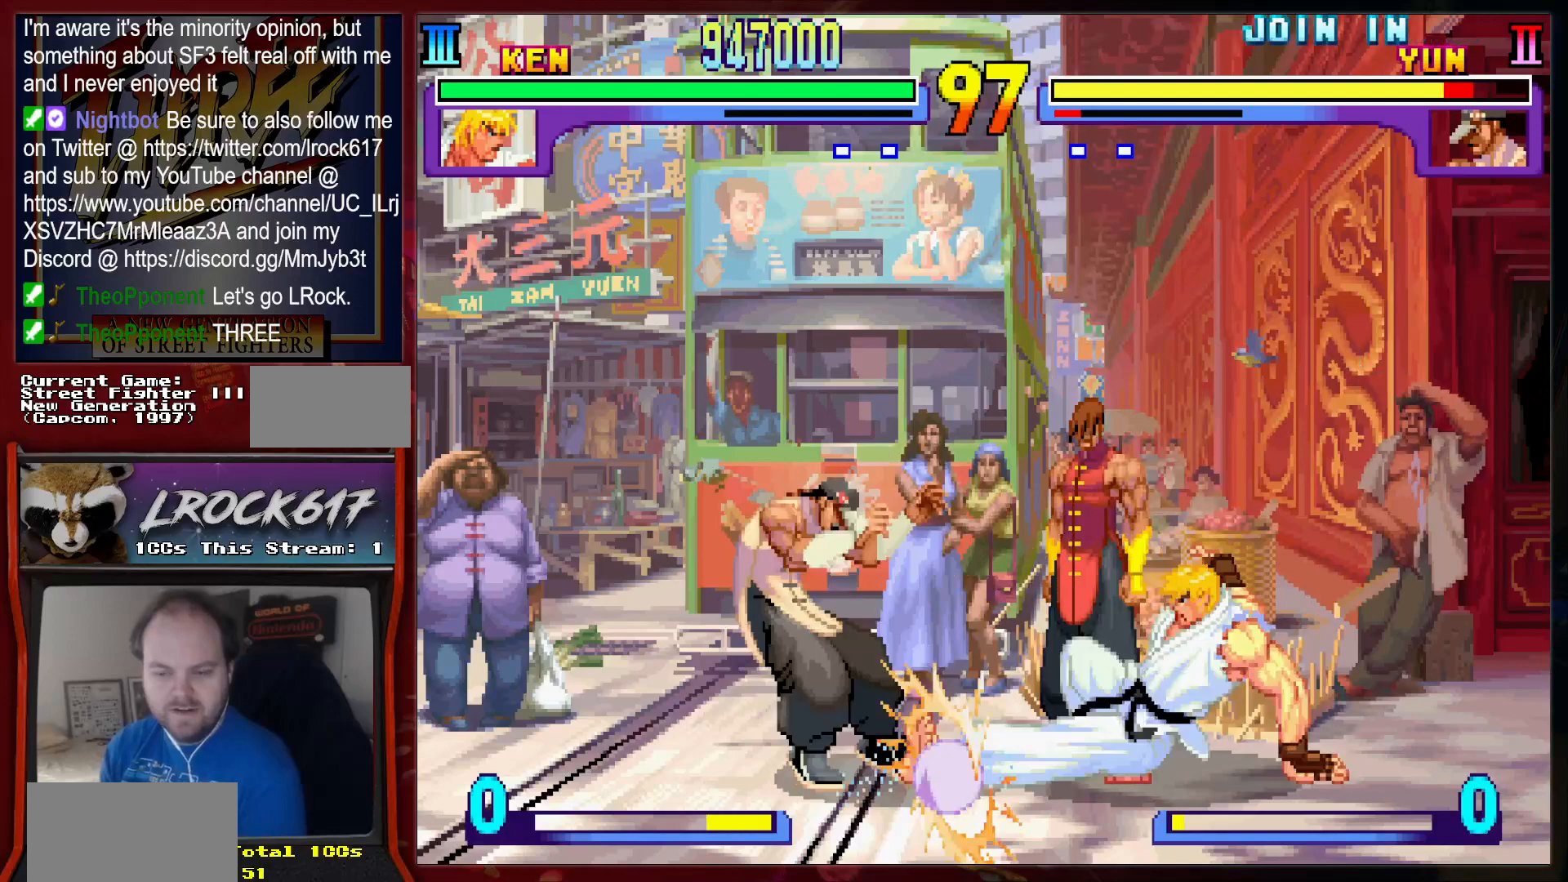
{"buttons": [], "left_stick": "left", "events": [[67, "R2", "up"], [67, "left_stick", "center"], [433, "left_stick", "left"]]}
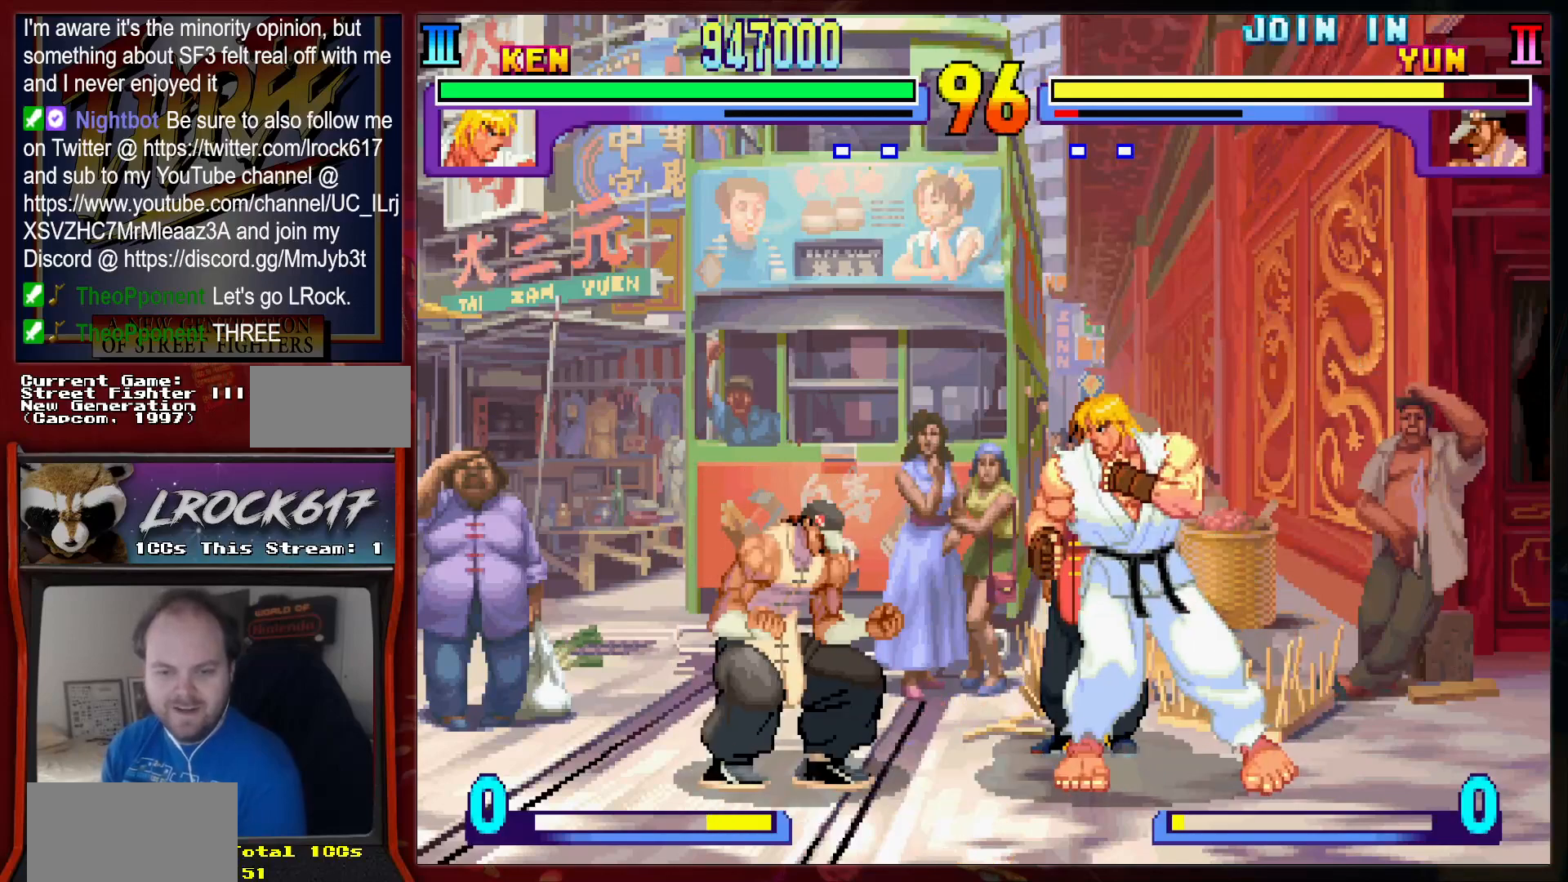
{"buttons": [], "left_stick": "center"}
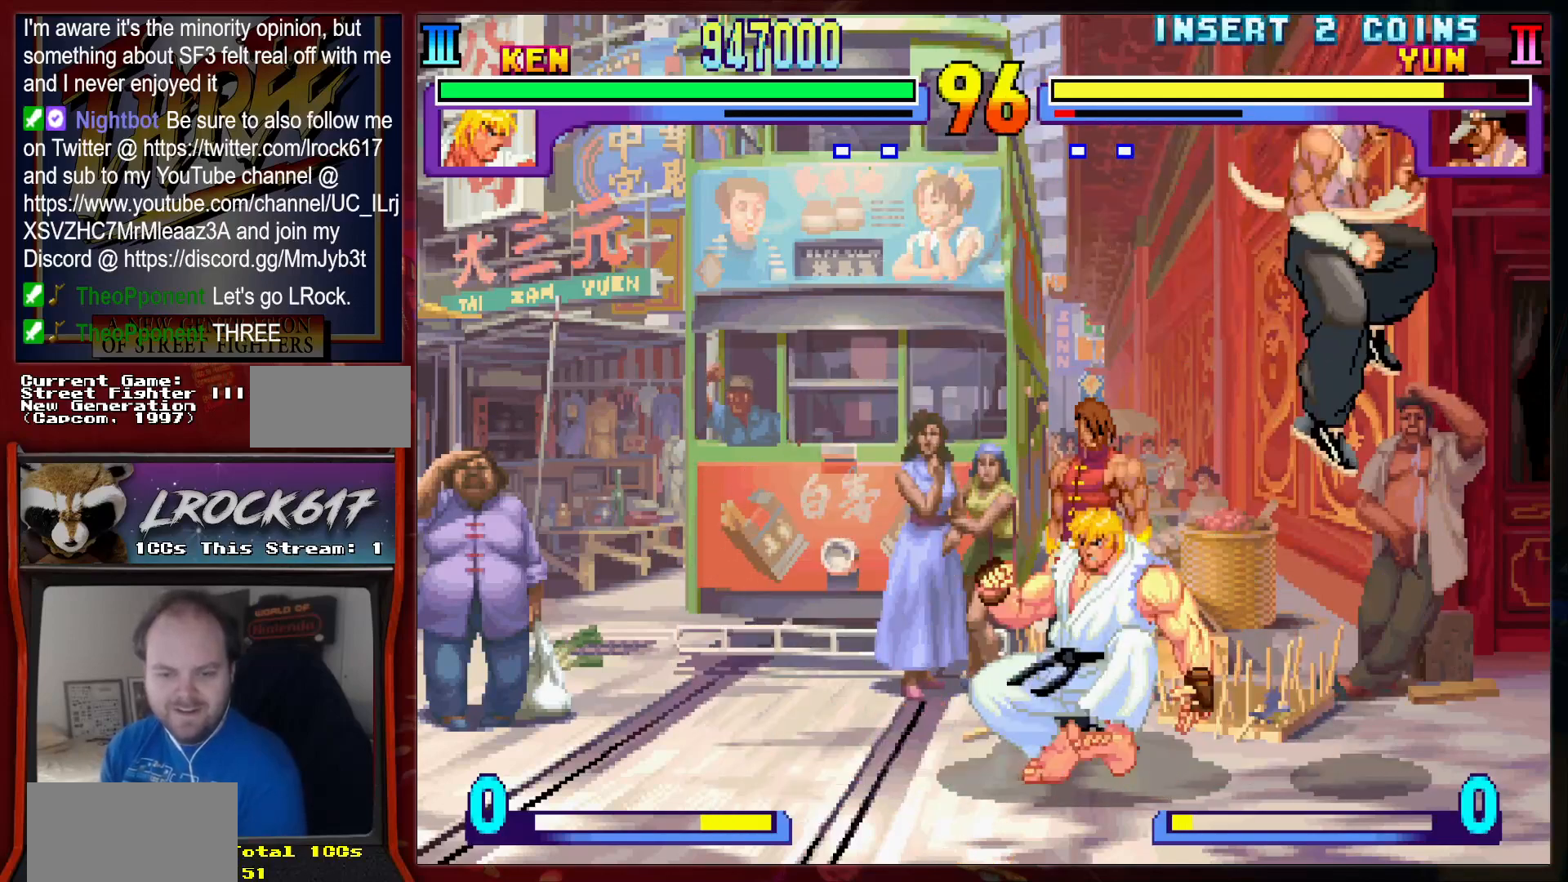
{"buttons": [], "left_stick": "down", "events": [[133, "left_stick", "right"], [233, "left_stick", "up-right"], [500, "left_stick", "down"]]}
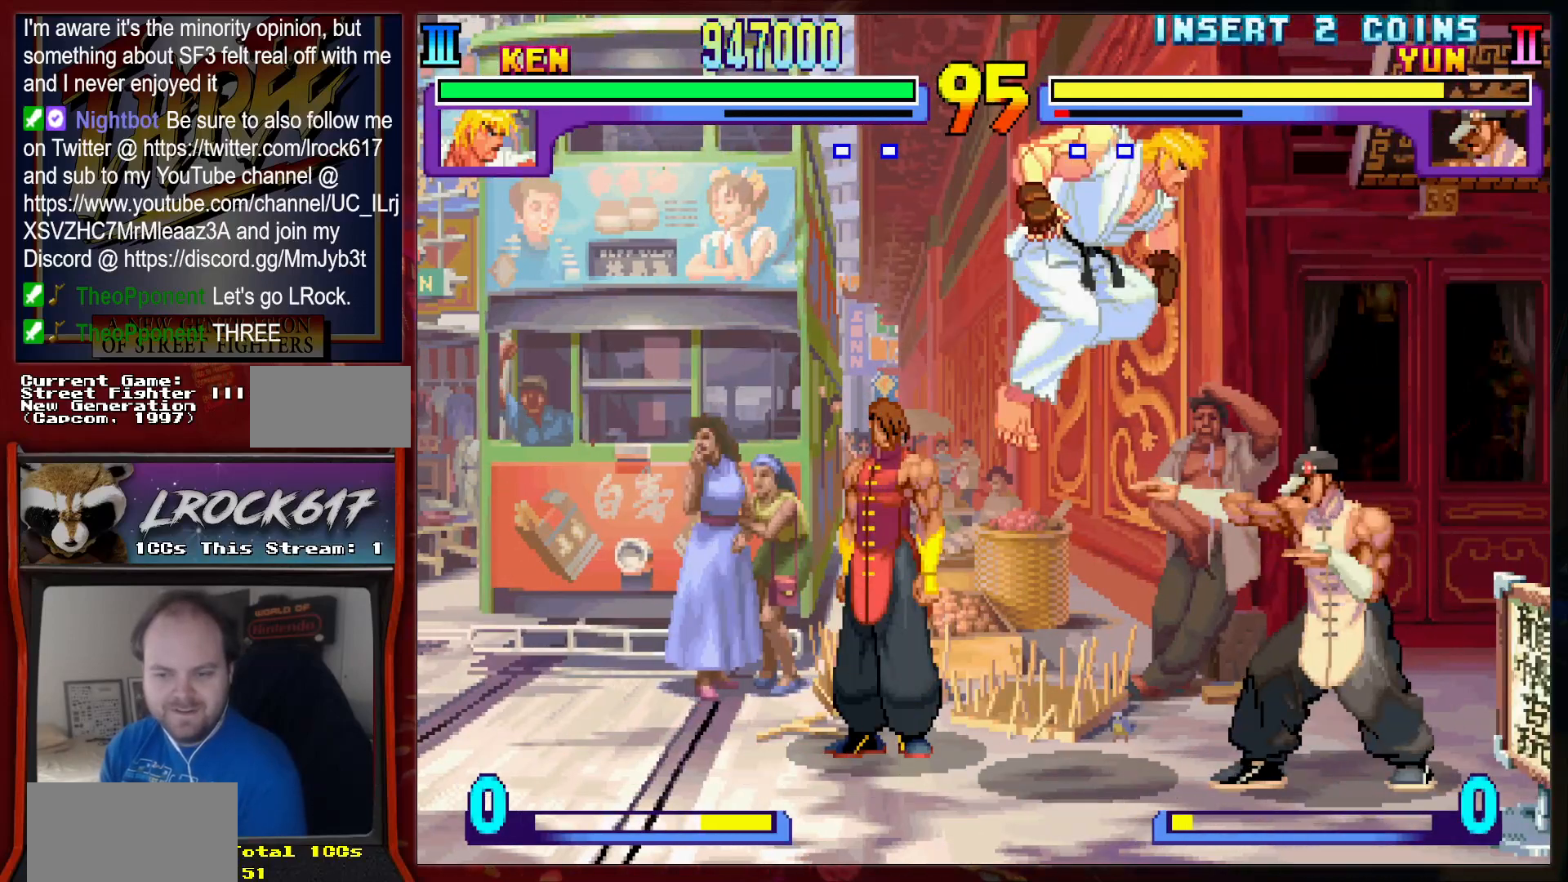
{"buttons": [], "left_stick": "down", "events": [[100, "R2", "down"], [200, "left_stick", "down-right"], [233, "R2", "up"], [333, "left_stick", "down"]]}
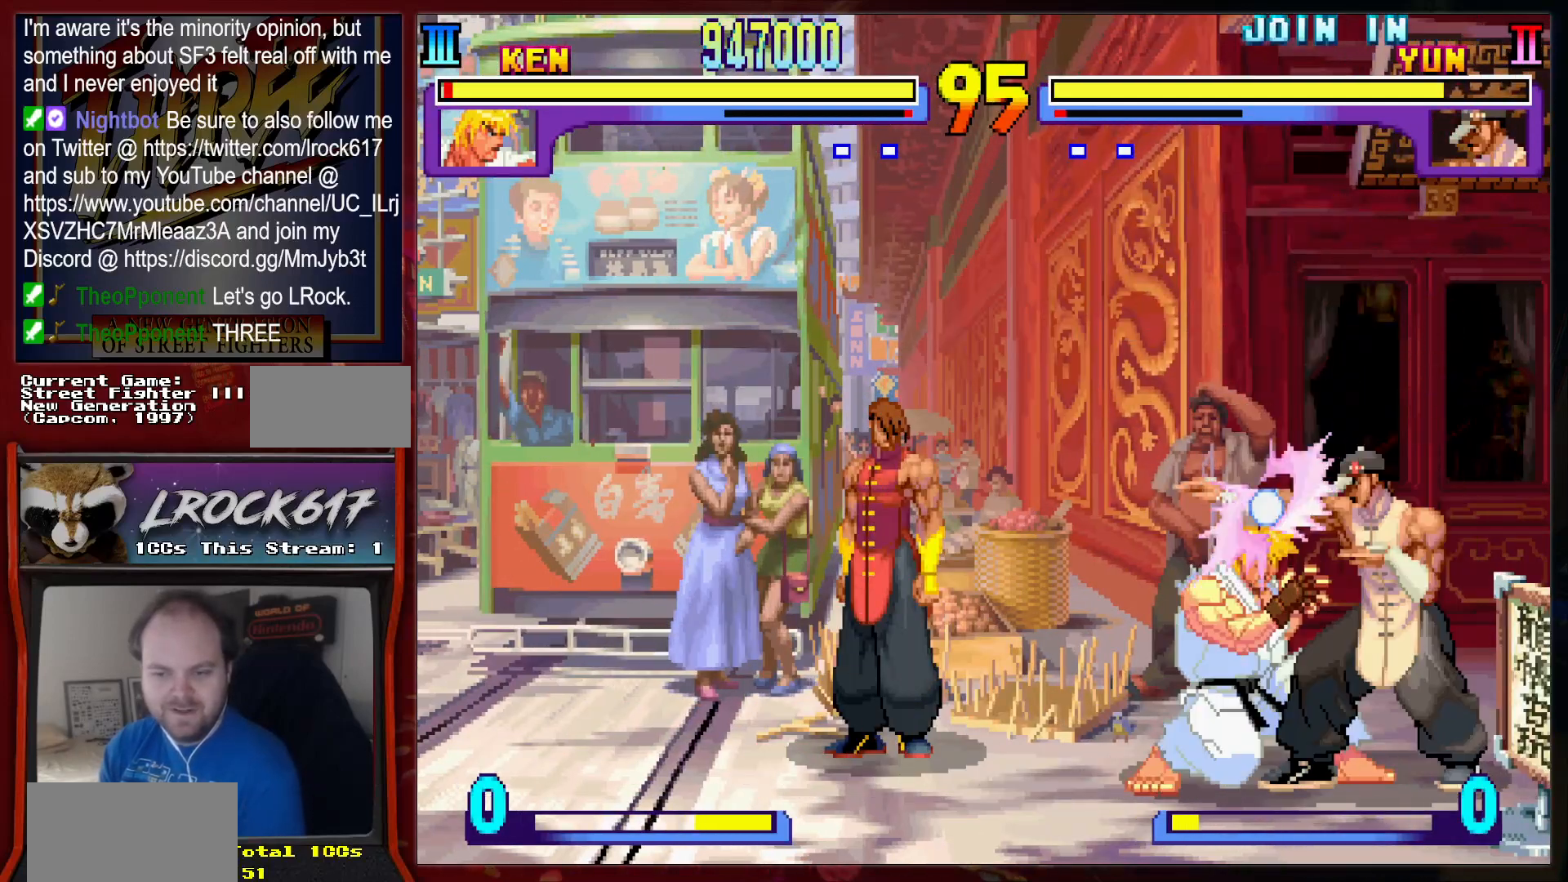
{"buttons": ["R2"], "left_stick": "down-left", "events": [[67, "R2", "down"], [67, "left_stick", "down-left"], [133, "R2", "up"], [200, "R2", "down"], [200, "left_stick", "center"], [267, "R2", "up"], [433, "R2", "down"], [433, "left_stick", "down-left"]]}
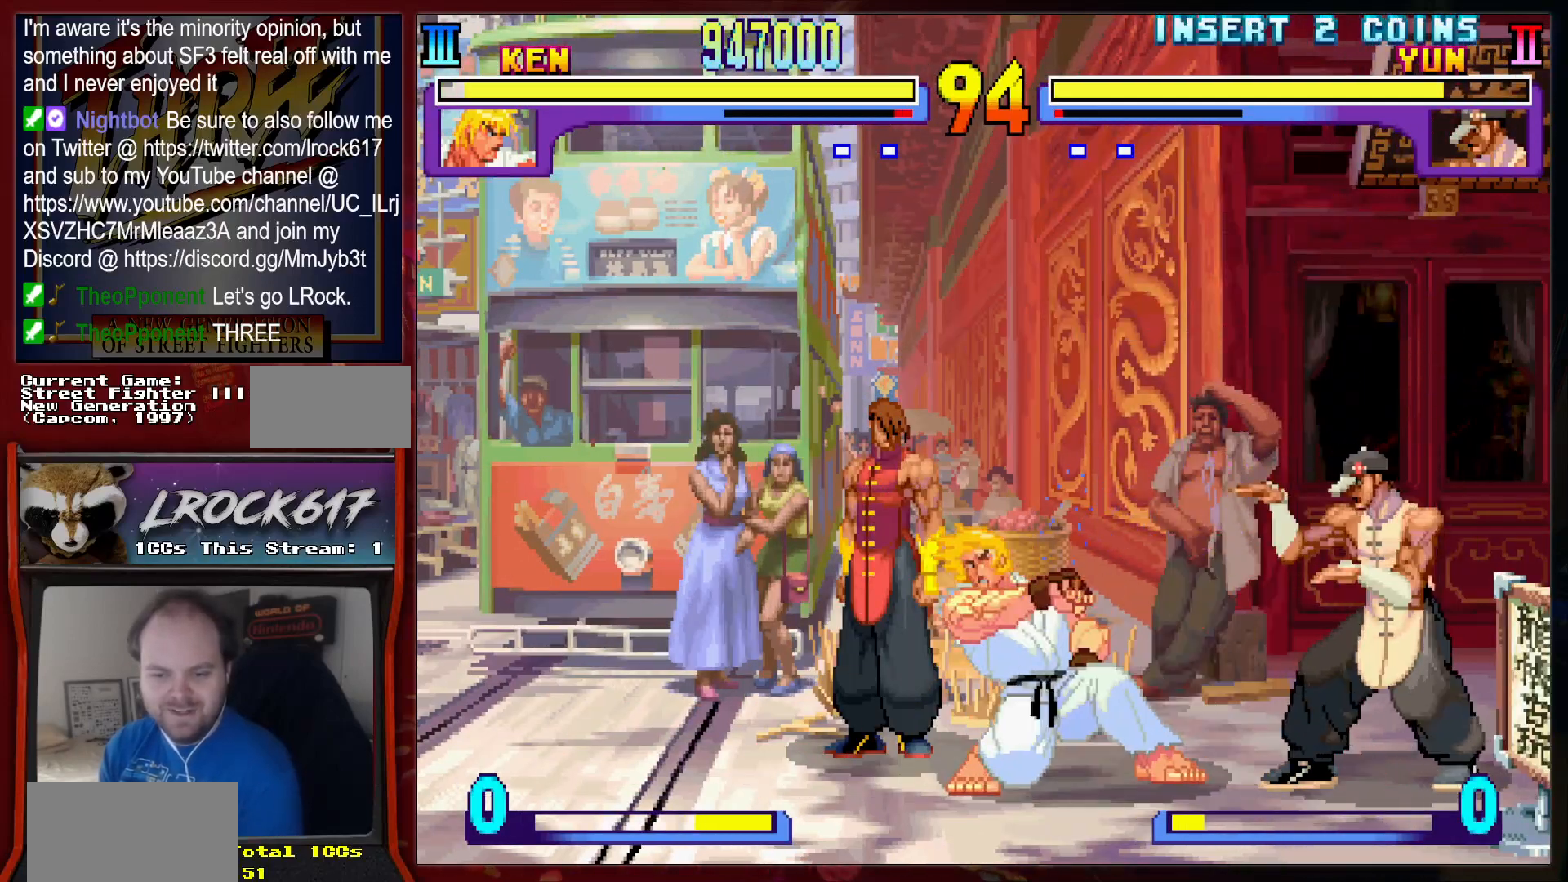
{"buttons": [], "left_stick": "center", "events": [[33, "R2", "up"], [100, "R2", "down"], [200, "R2", "up"], [200, "left_stick", "down-right"], [267, "R2", "down"], [267, "left_stick", "down-left"], [333, "R2", "up"], [333, "left_stick", "left"], [433, "R2", "down"], [433, "left_stick", "center"], [467, "R2", "up"]]}
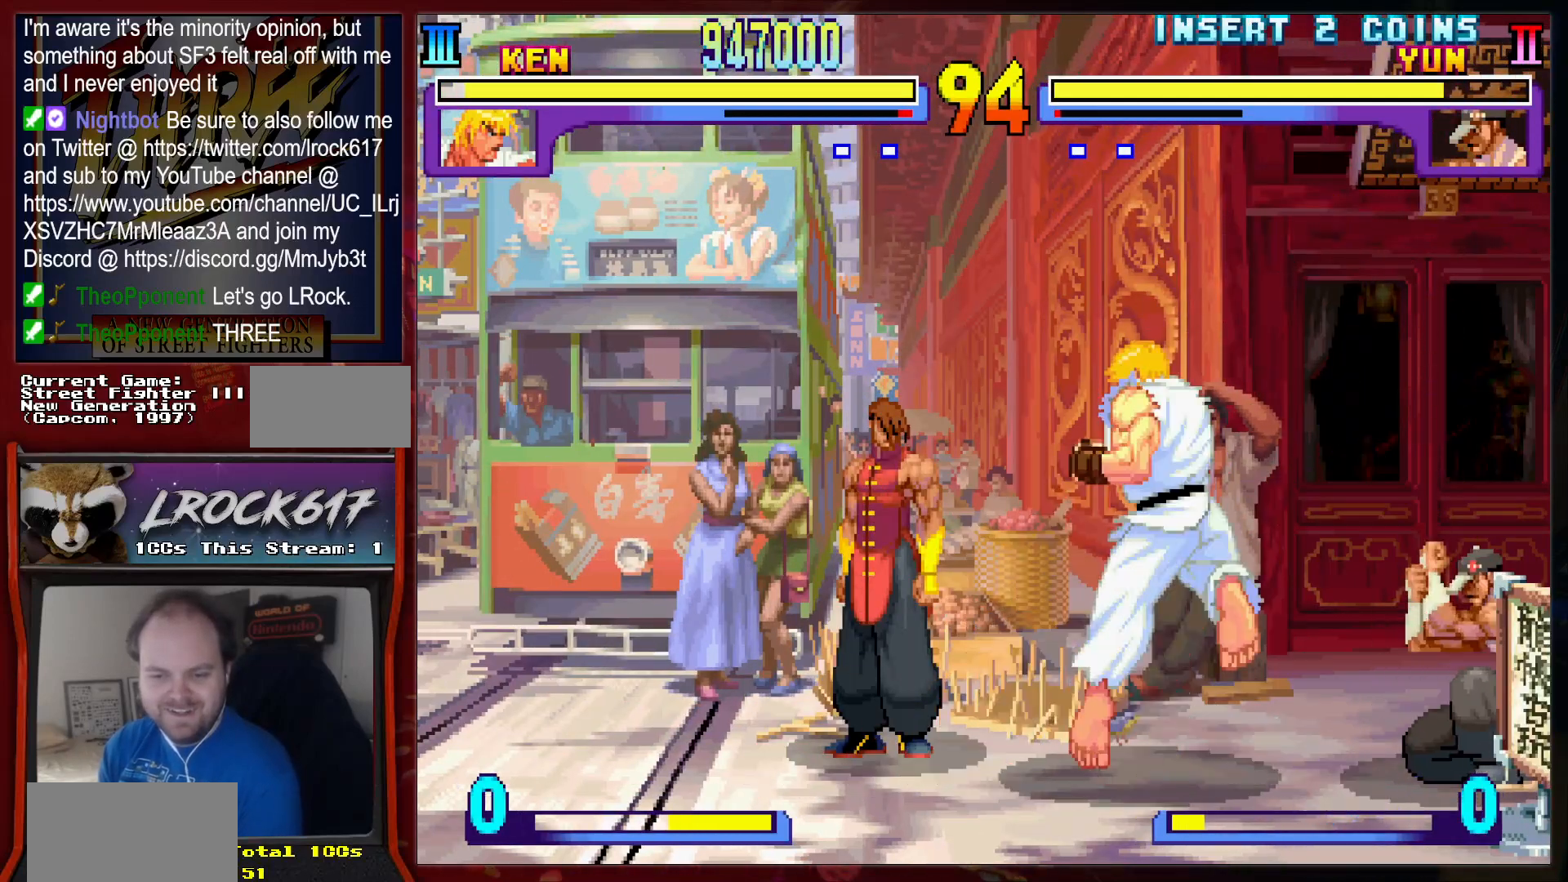
{"buttons": [], "left_stick": "down", "events": [[67, "R2", "down"], [133, "R2", "up"], [500, "left_stick", "down"]]}
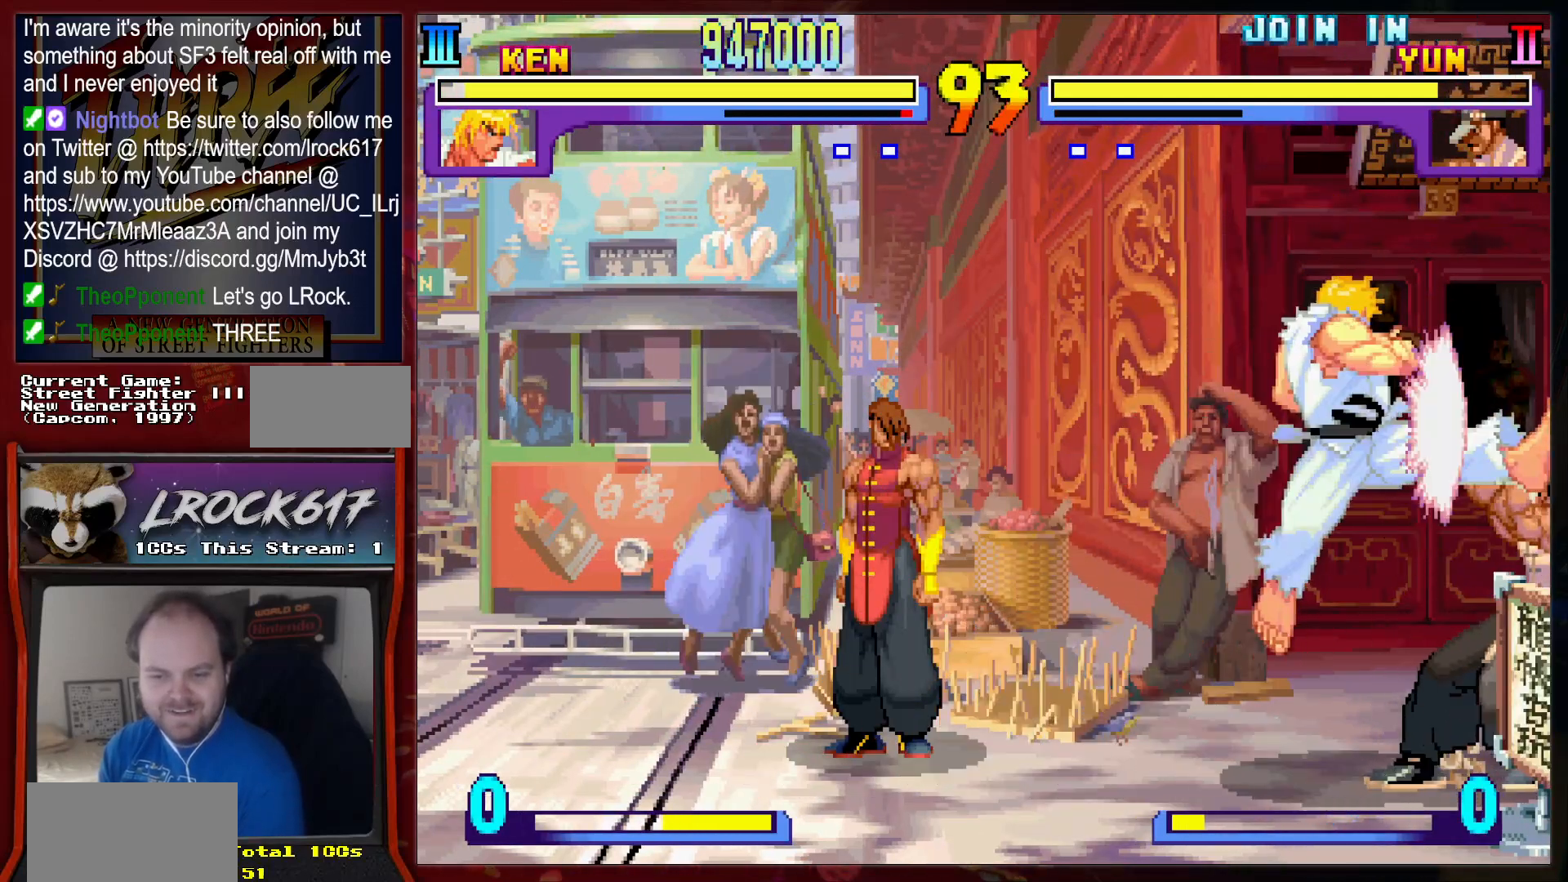
{"buttons": [], "left_stick": "left", "events": [[67, "left_stick", "down-left"], [400, "left_stick", "down"], [467, "R2", "down"], [500, "R2", "up"], [500, "left_stick", "left"]]}
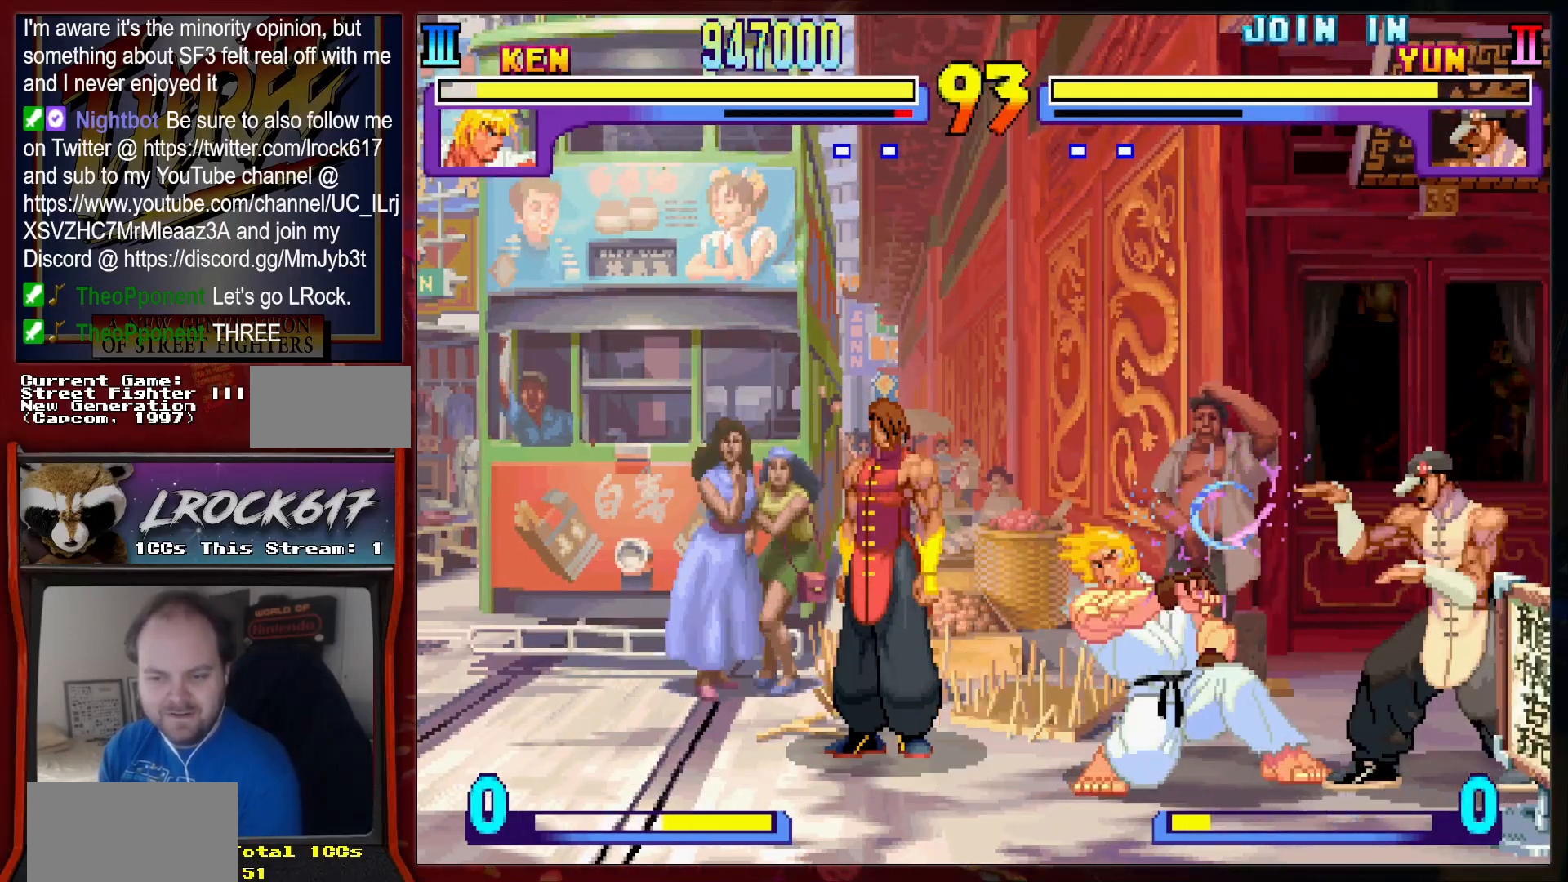
{"buttons": [], "left_stick": "down-left", "events": [[133, "R2", "down"], [167, "R2", "up"], [167, "left_stick", "center"], [300, "R2", "down"], [300, "left_stick", "down"], [367, "R2", "up"], [367, "left_stick", "down-left"], [467, "R2", "down"], [500, "R2", "up"]]}
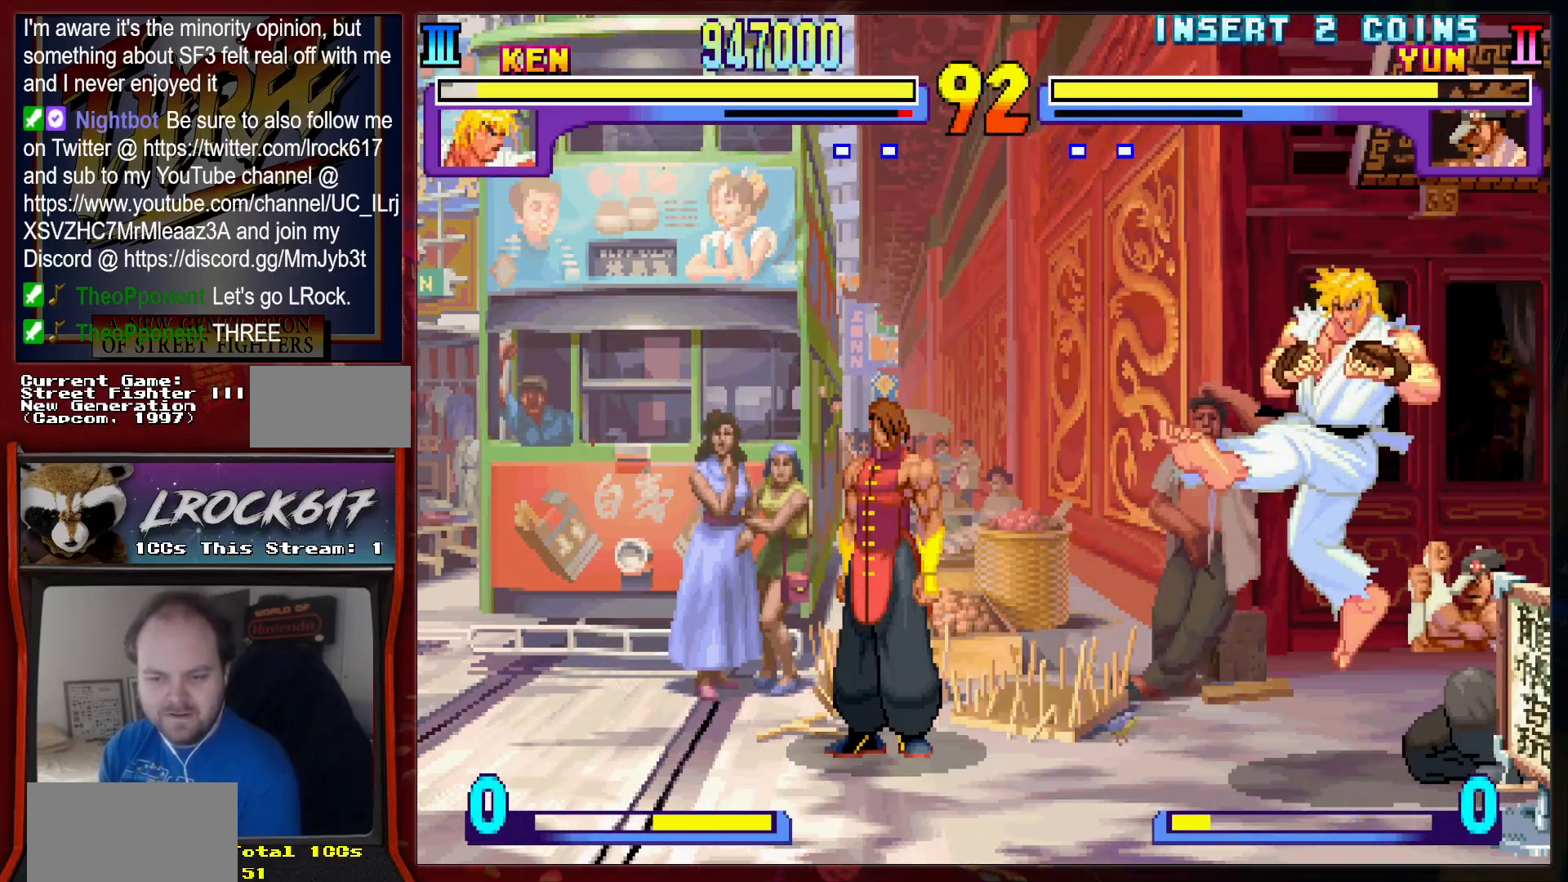
{"buttons": [], "left_stick": "down", "events": [[100, "R2", "down"], [100, "left_stick", "center"], [200, "R2", "up"], [333, "left_stick", "left"], [433, "left_stick", "down"]]}
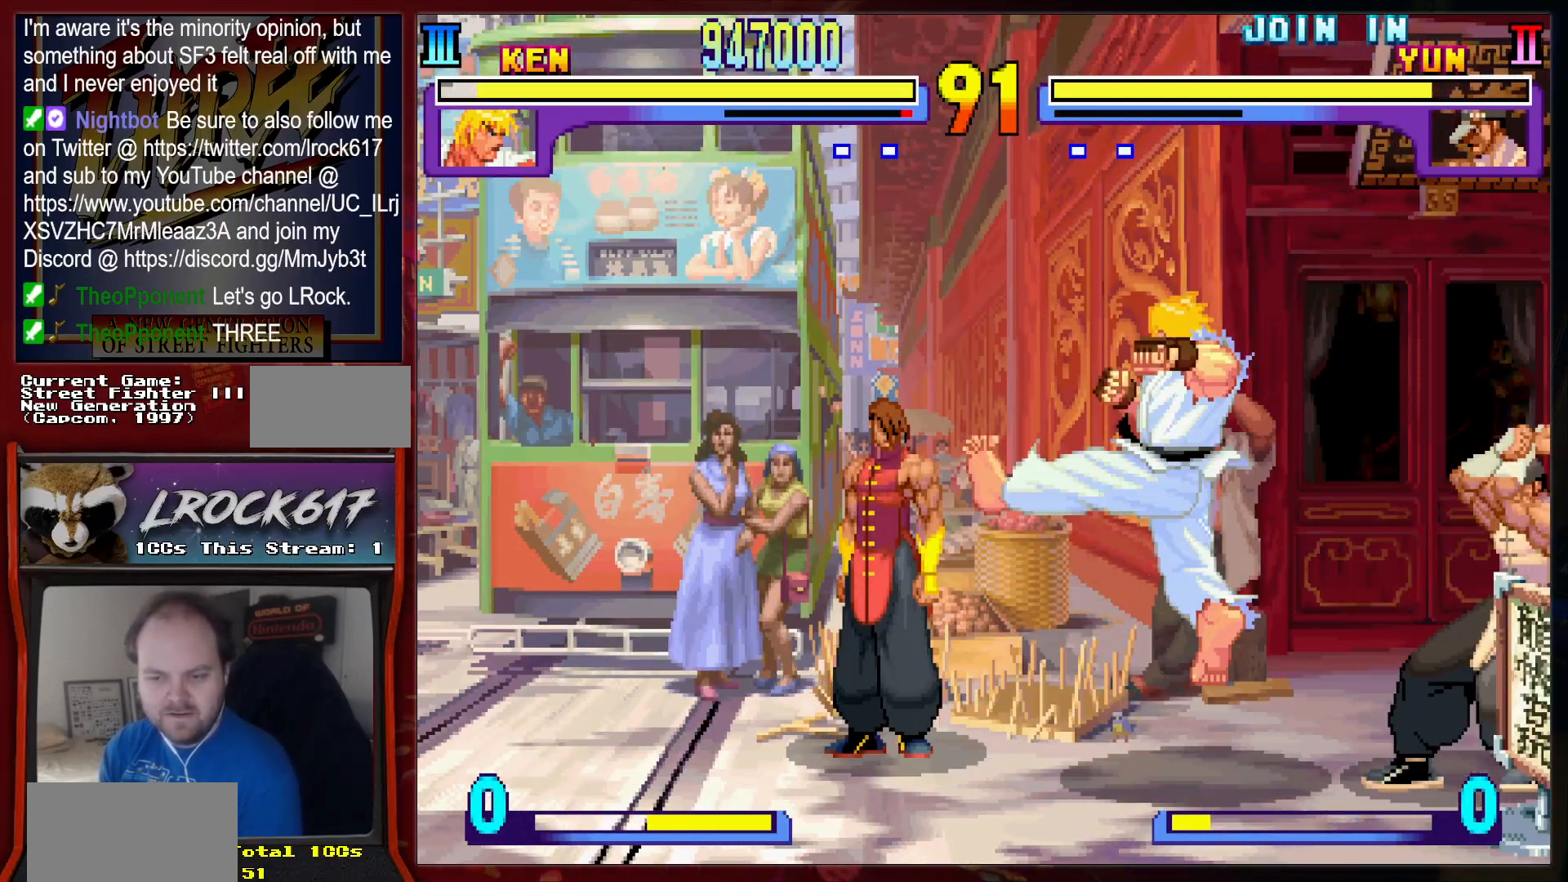
{"buttons": [], "left_stick": "center", "events": [[133, "left_stick", "down-left"], [233, "R2", "down"], [333, "R2", "up"], [367, "left_stick", "up-left"], [400, "R2", "down"], [433, "left_stick", "center"], [467, "R2", "up"]]}